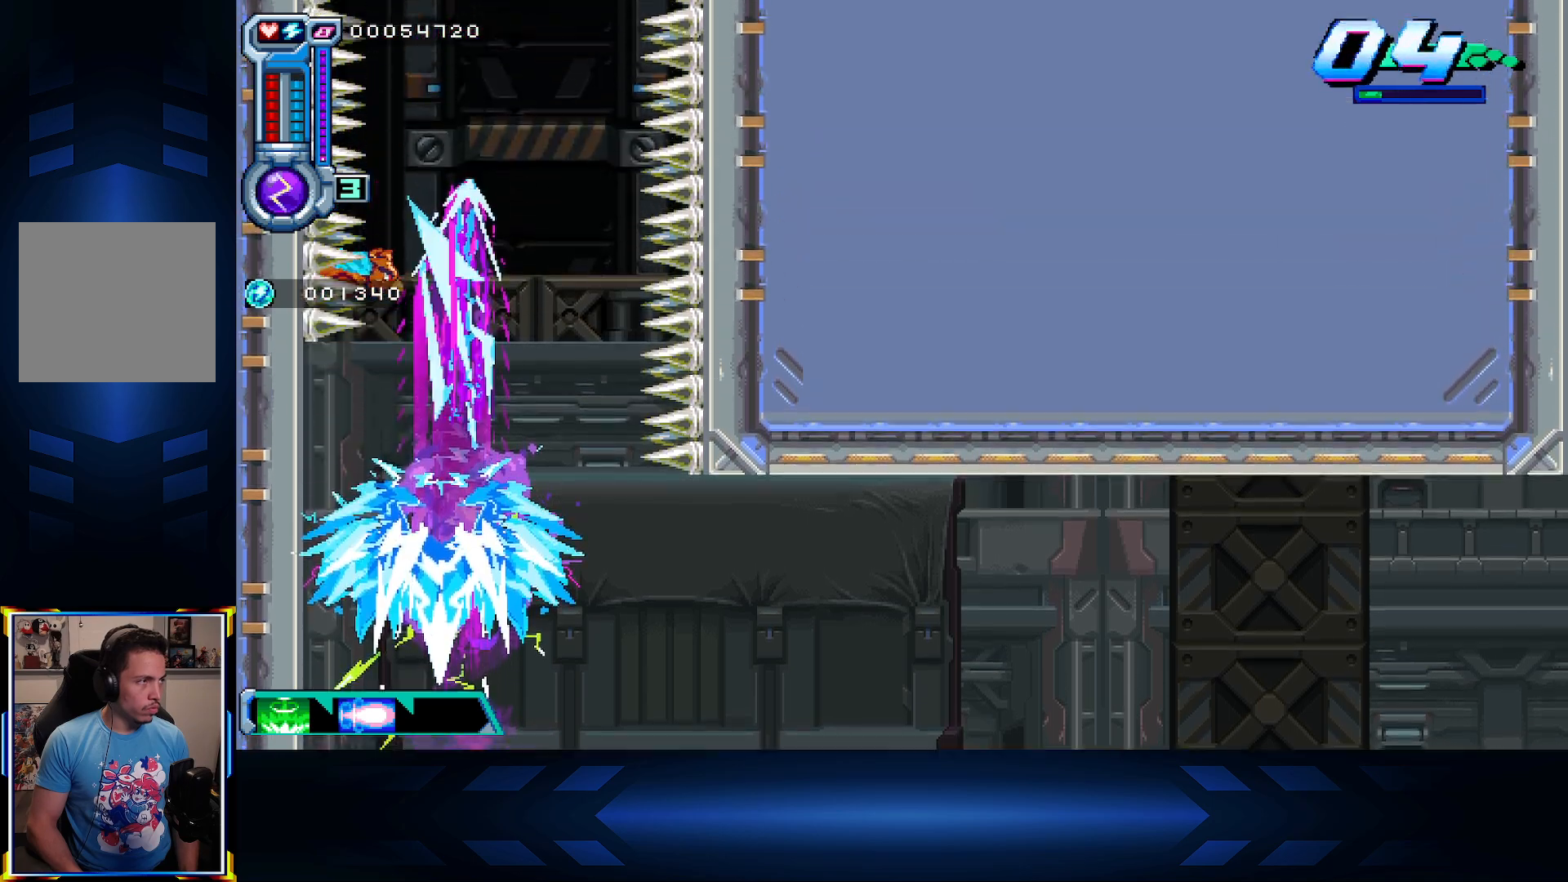
Gameplay with a controller (Xbox layout); each line is a JSON object with the inputs held at the frame after it. "events" lists button and stick changes between this image and that frame as [ms after this image, input, new state], when the widget could be followed in between.
{"buttons": ["DPAD_UP"], "left_stick": "center", "right_stick": "center", "events": []}
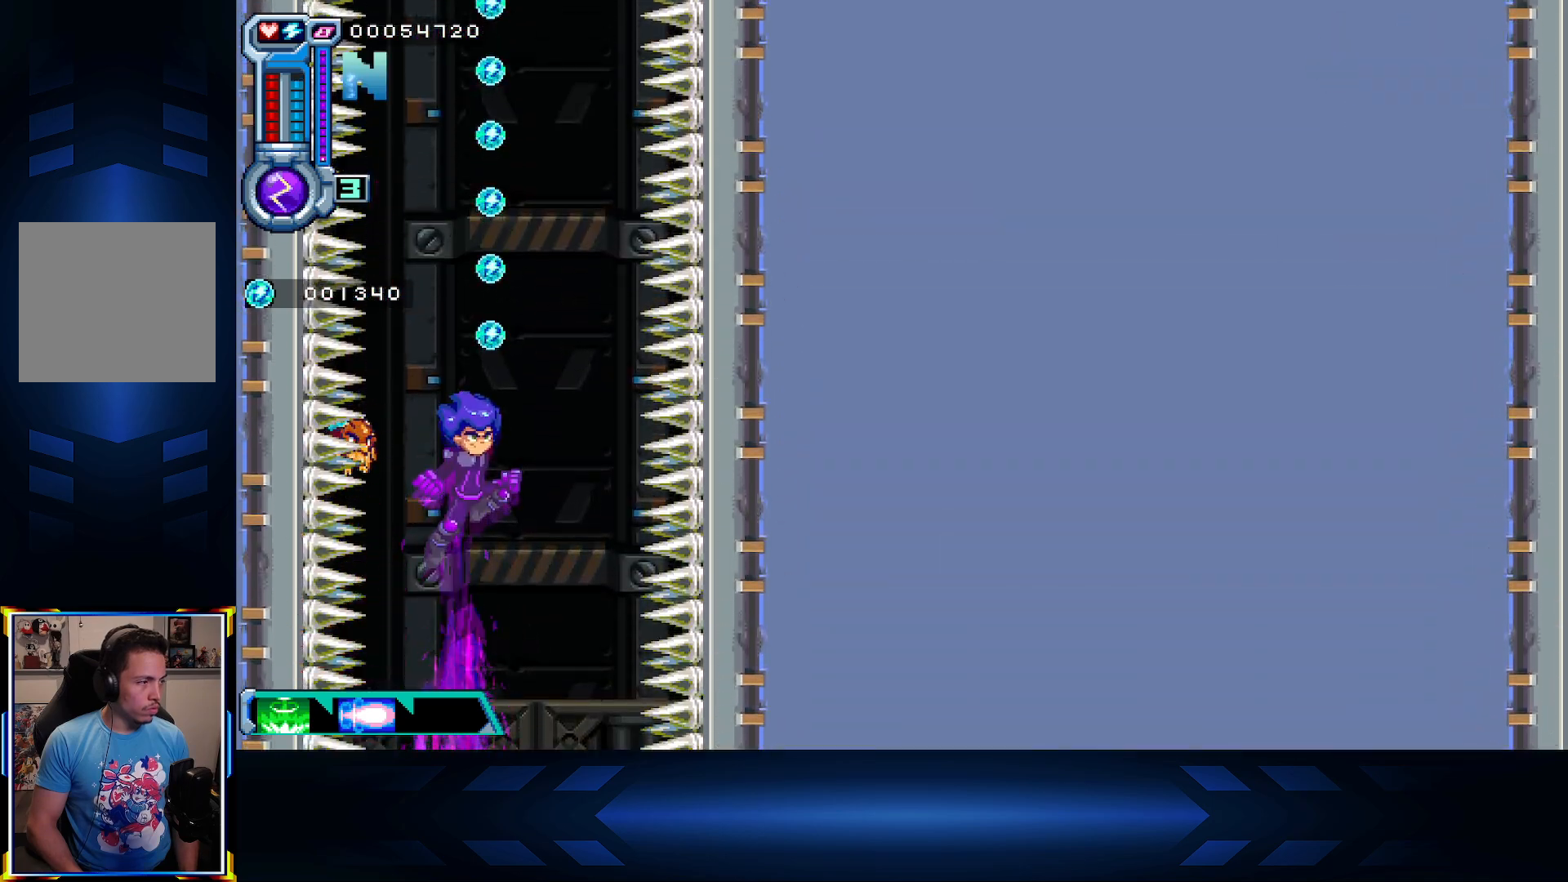
{"buttons": ["A", "DPAD_UP"], "left_stick": "center", "right_stick": "center", "events": [[83, "L1", "down"], [267, "L1", "up"], [300, "A", "down"]]}
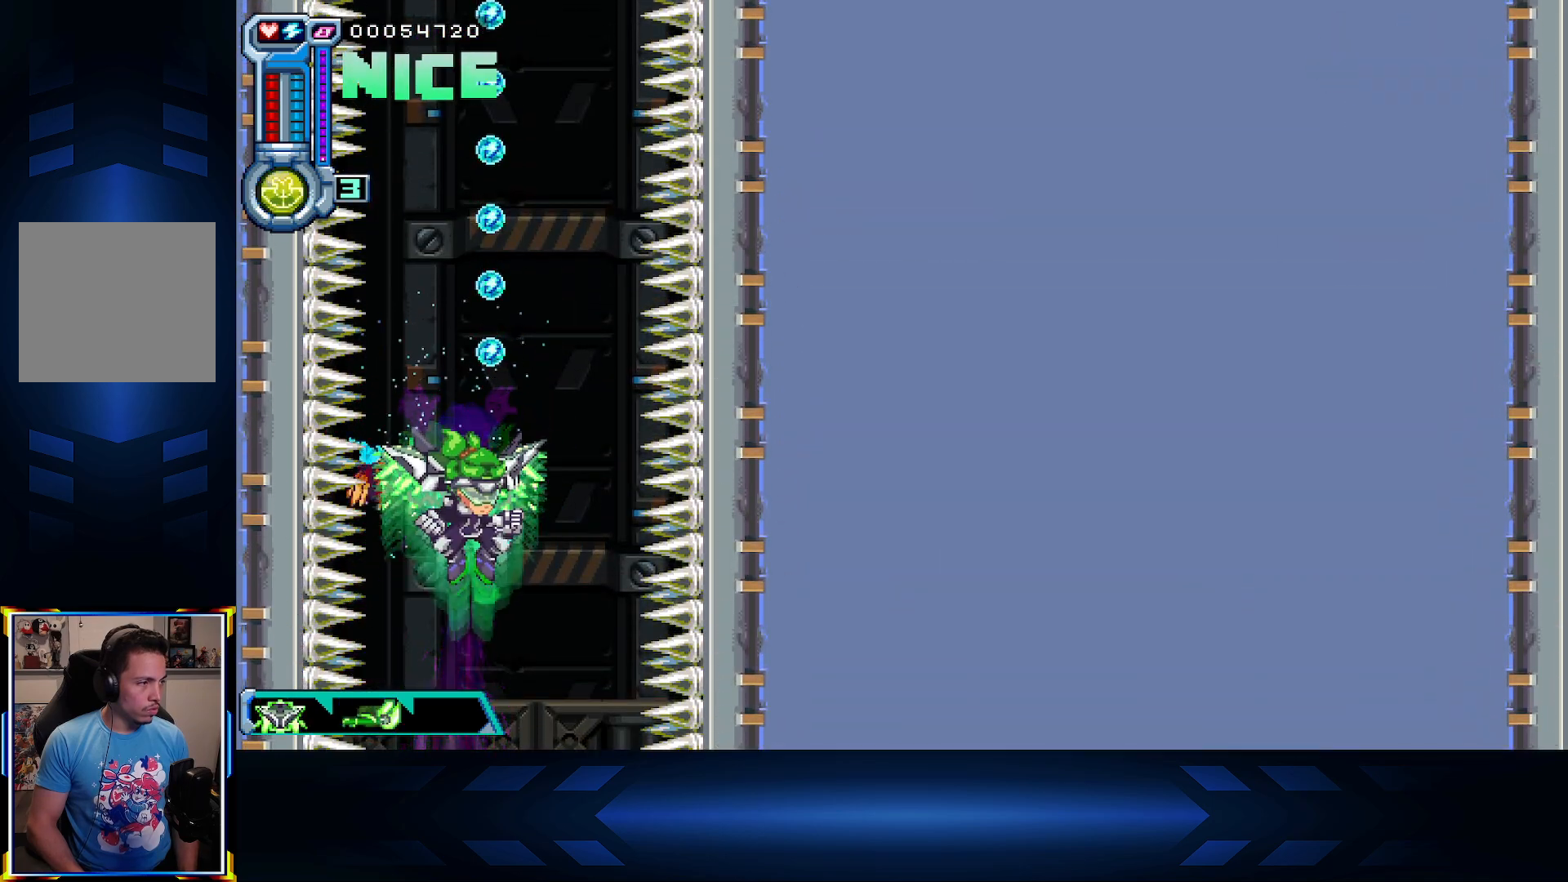
{"buttons": ["DPAD_UP"], "left_stick": "center", "right_stick": "center", "events": [[150, "A", "up"]]}
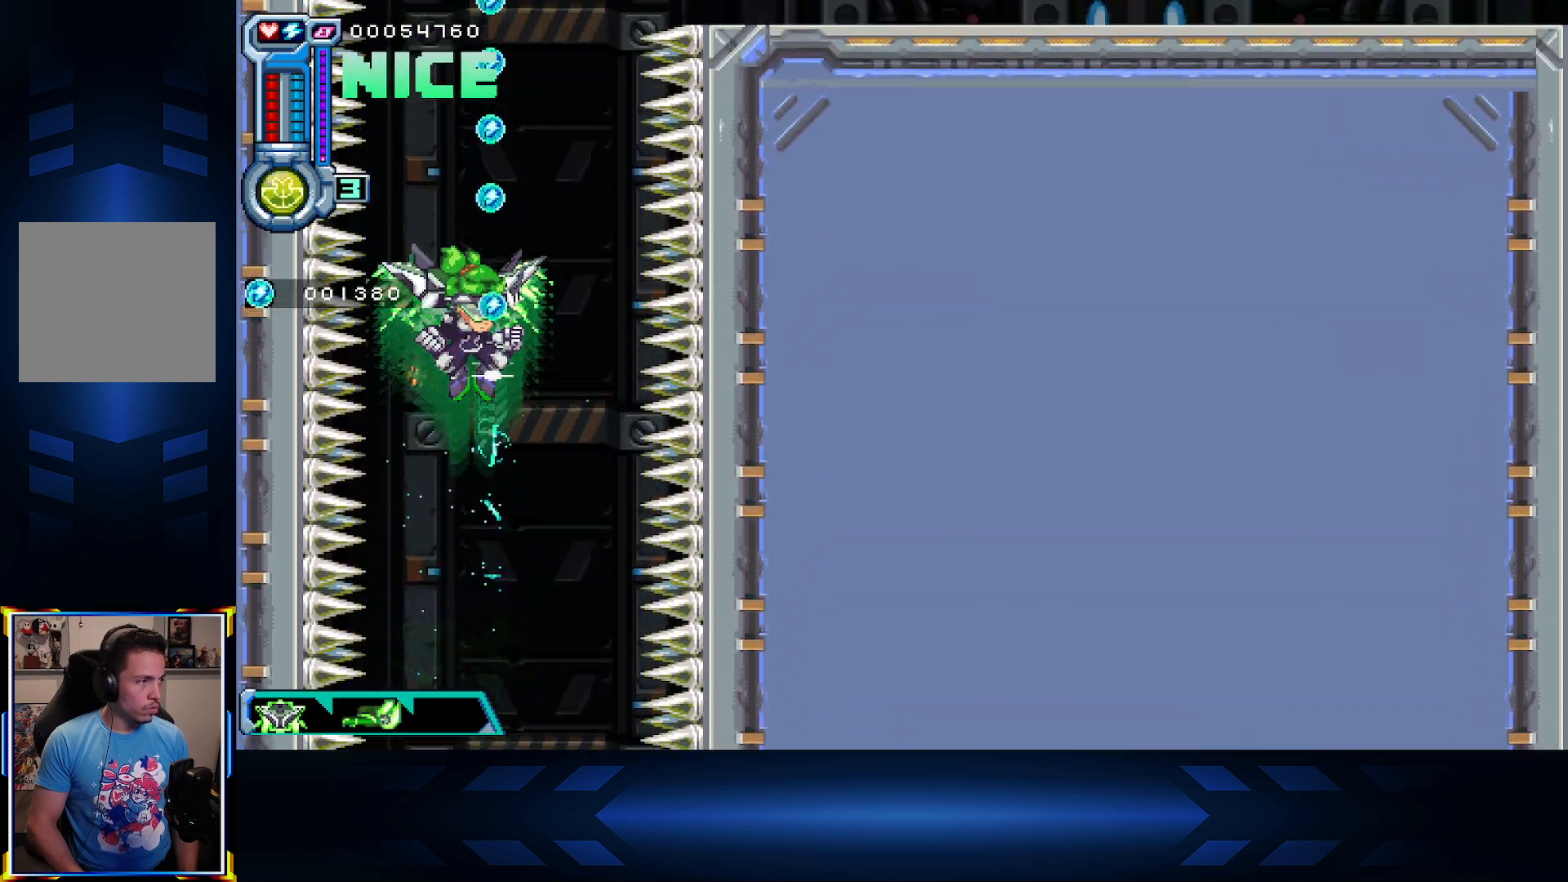
{"buttons": ["DPAD_UP"], "left_stick": "center", "right_stick": "center", "events": []}
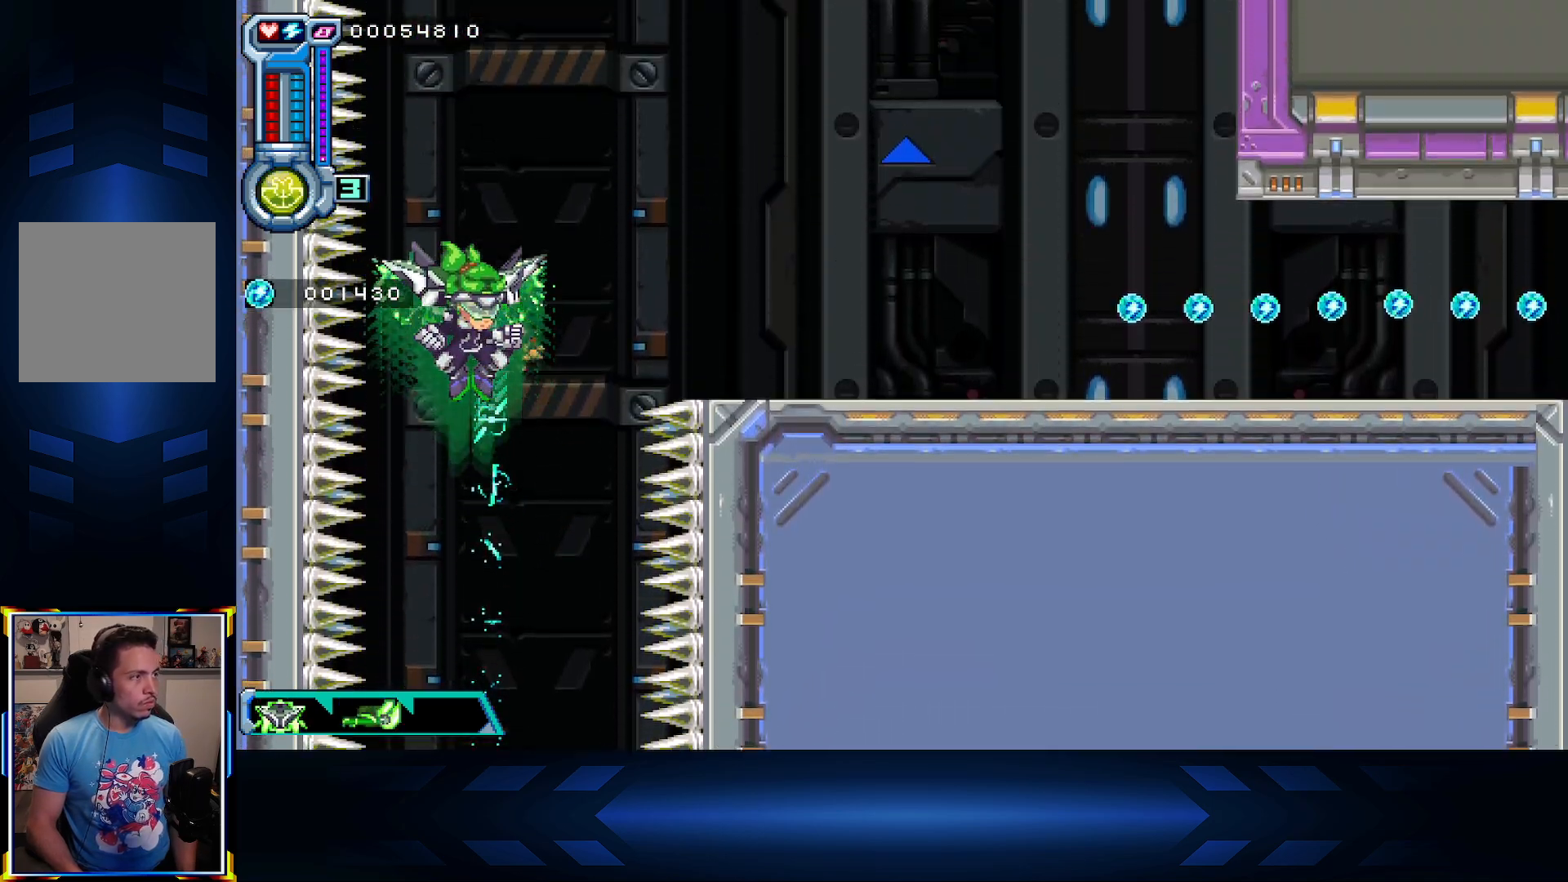
{"buttons": ["DPAD_RIGHT"], "left_stick": "center", "right_stick": "center", "events": [[117, "DPAD_RIGHT", "down"], [233, "DPAD_UP", "up"], [350, "A", "down"], [500, "A", "up"]]}
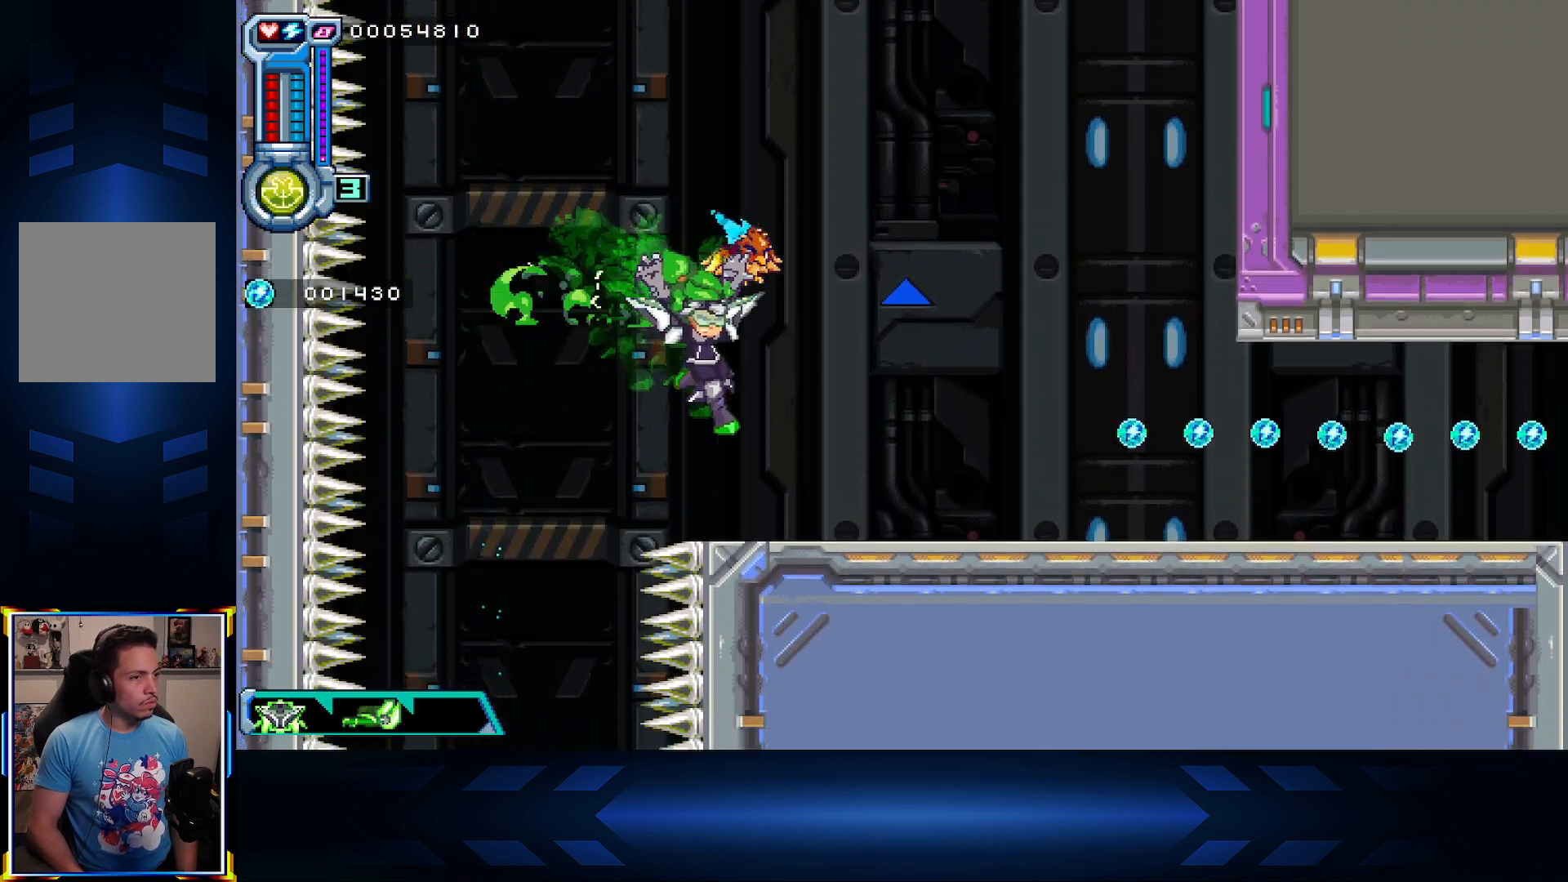
{"buttons": [], "left_stick": "center", "right_stick": "center", "events": [[17, "R1", "down"], [167, "X", "down"], [233, "R1", "up"], [350, "DPAD_RIGHT", "up"], [383, "X", "up"]]}
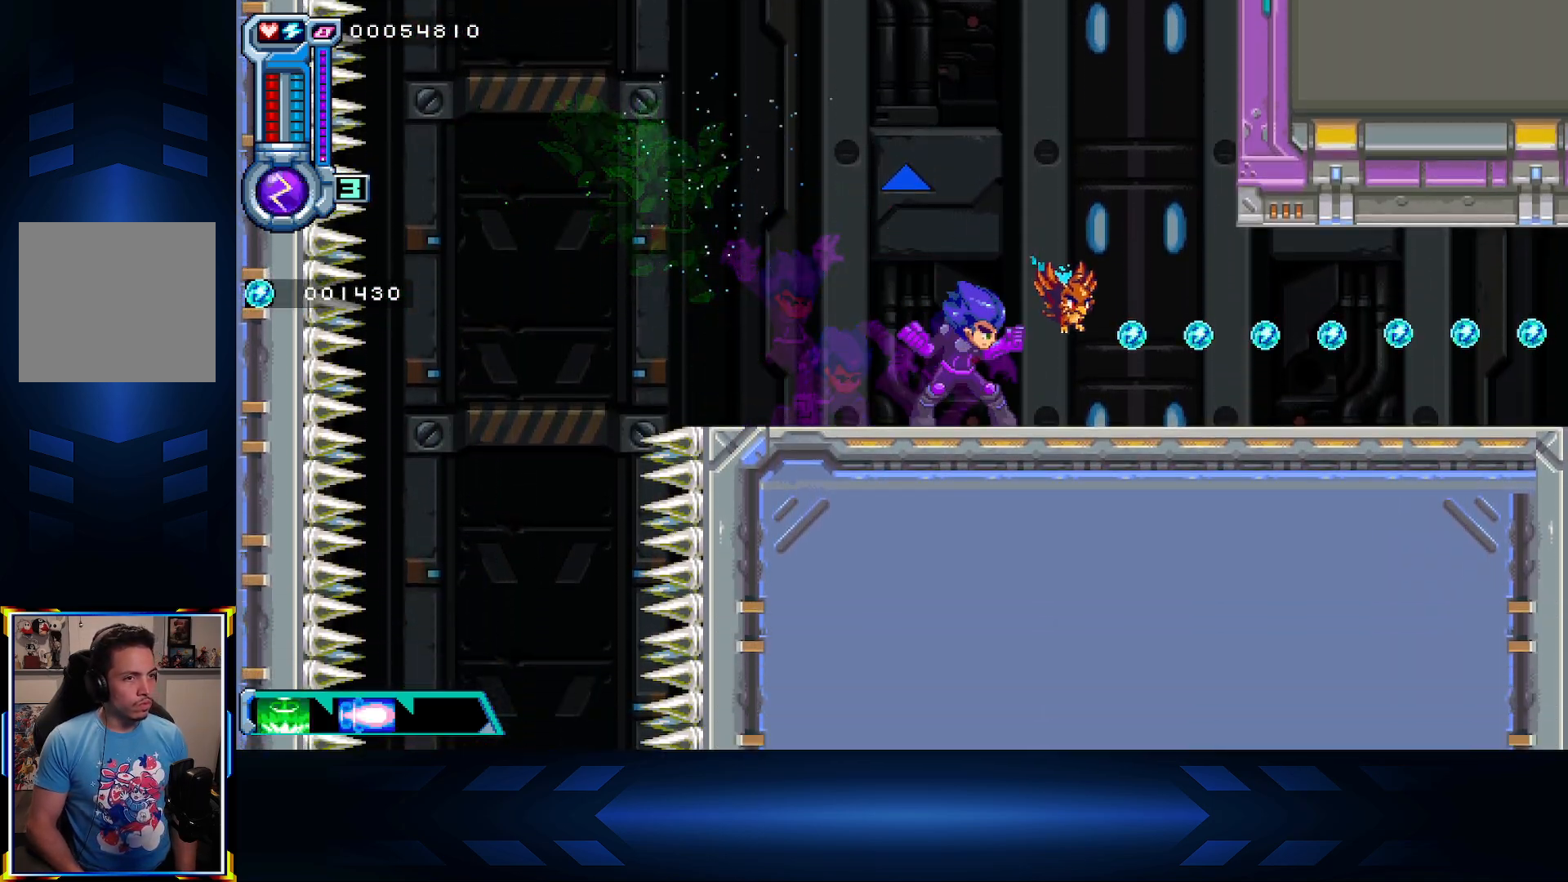
{"buttons": ["X", "DPAD_UP", "DPAD_RIGHT"], "left_stick": "center", "right_stick": "center", "events": [[50, "A", "down"], [317, "DPAD_RIGHT", "down"], [317, "DPAD_UP", "down"], [367, "A", "up"], [383, "X", "down"]]}
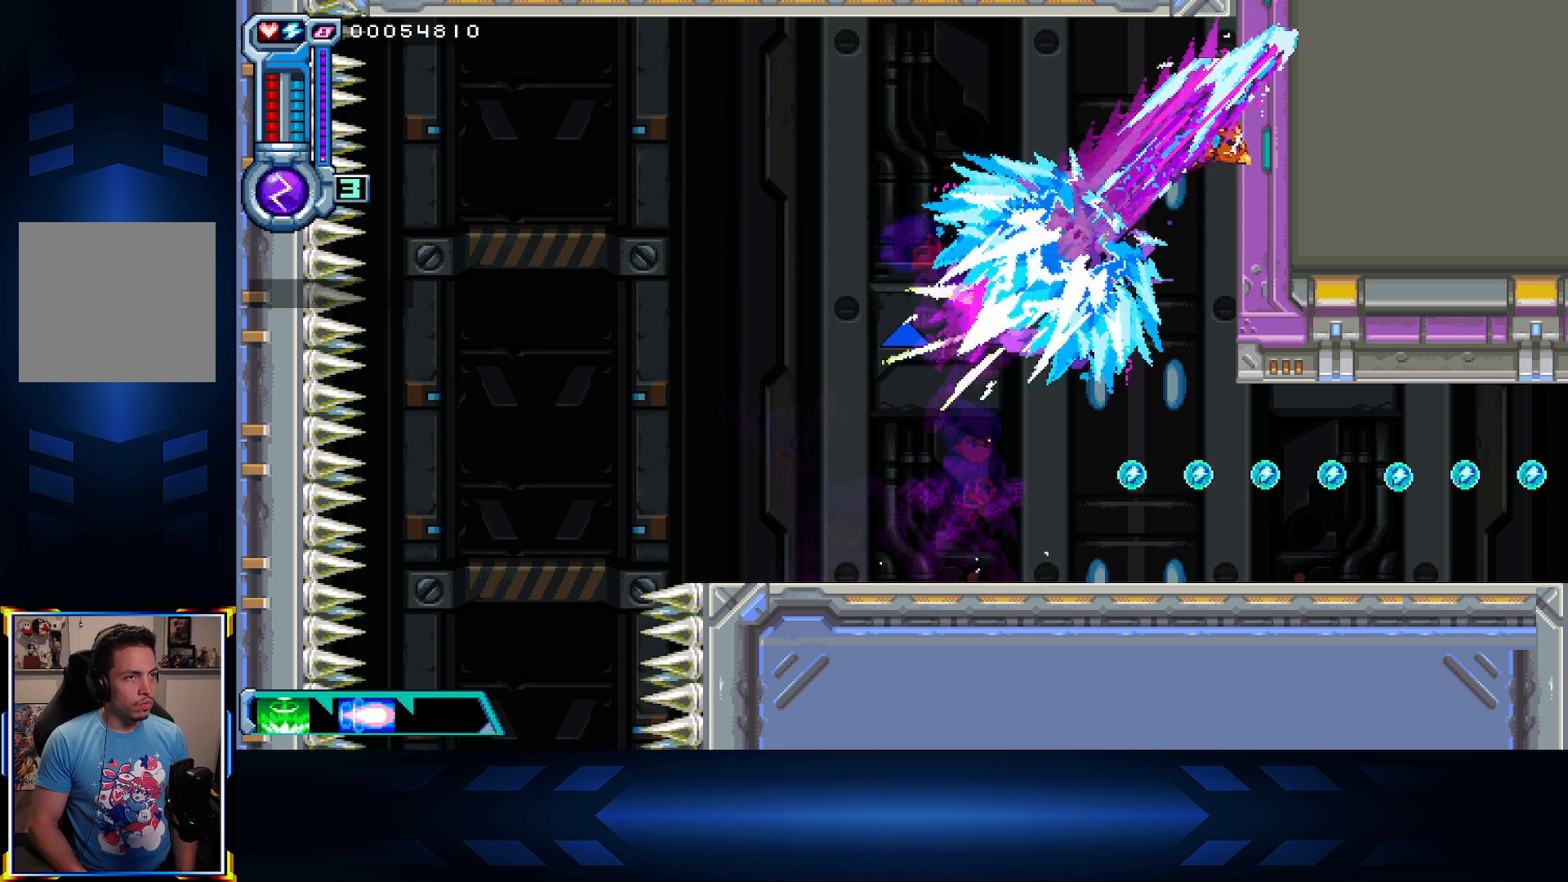
{"buttons": [], "left_stick": "center", "right_stick": "center", "events": [[67, "DPAD_RIGHT", "up"], [83, "DPAD_UP", "up"], [167, "X", "up"], [200, "DPAD_LEFT", "down"], [383, "DPAD_LEFT", "up"]]}
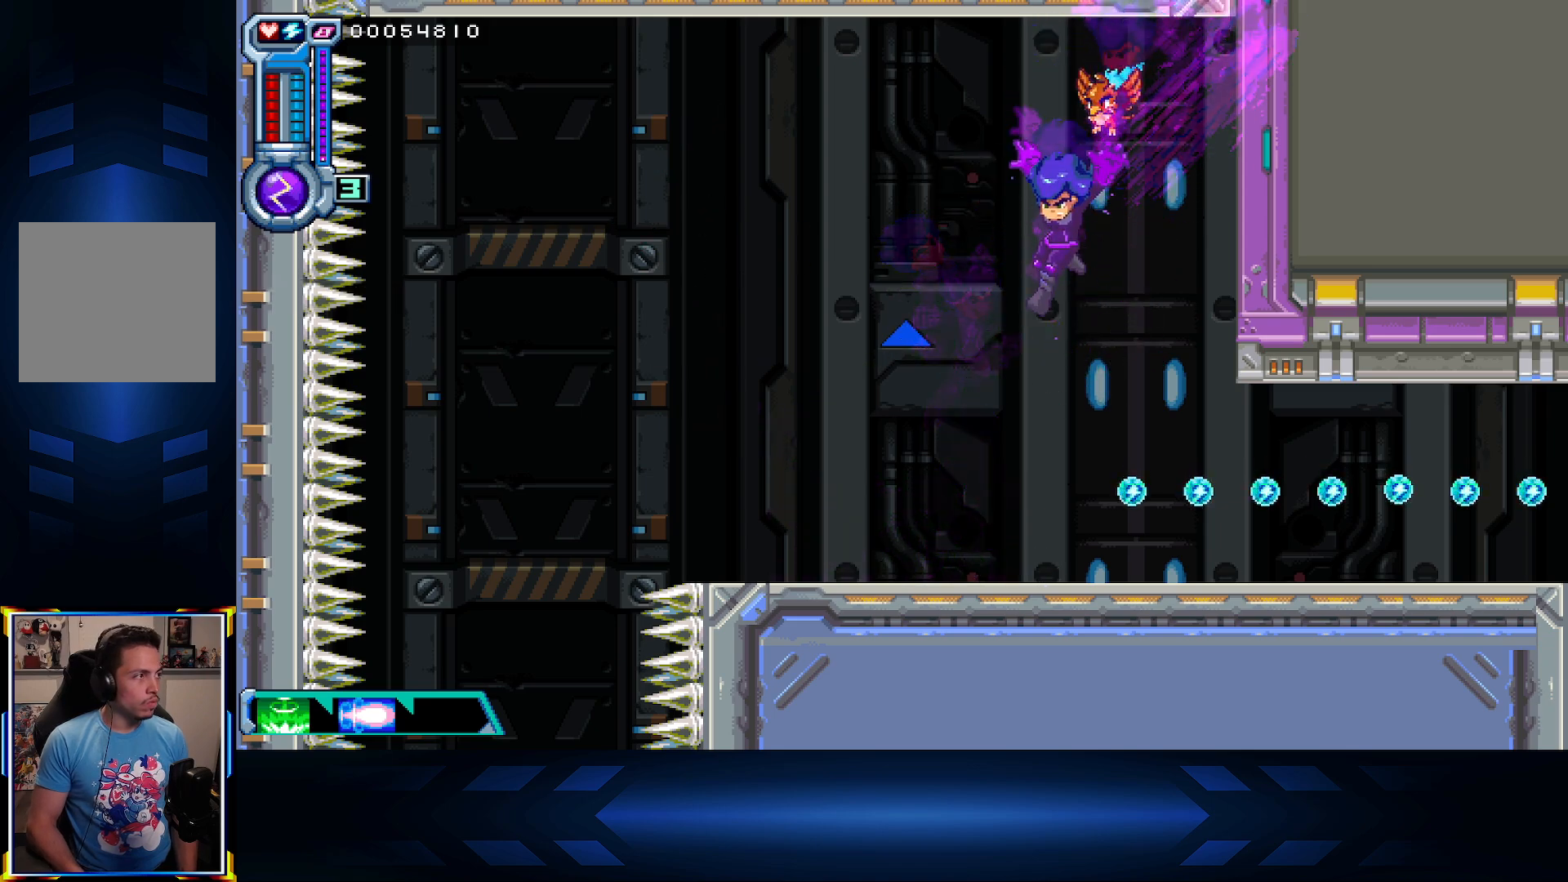
{"buttons": ["DPAD_RIGHT"], "left_stick": "center", "right_stick": "center", "events": [[167, "DPAD_RIGHT", "down"]]}
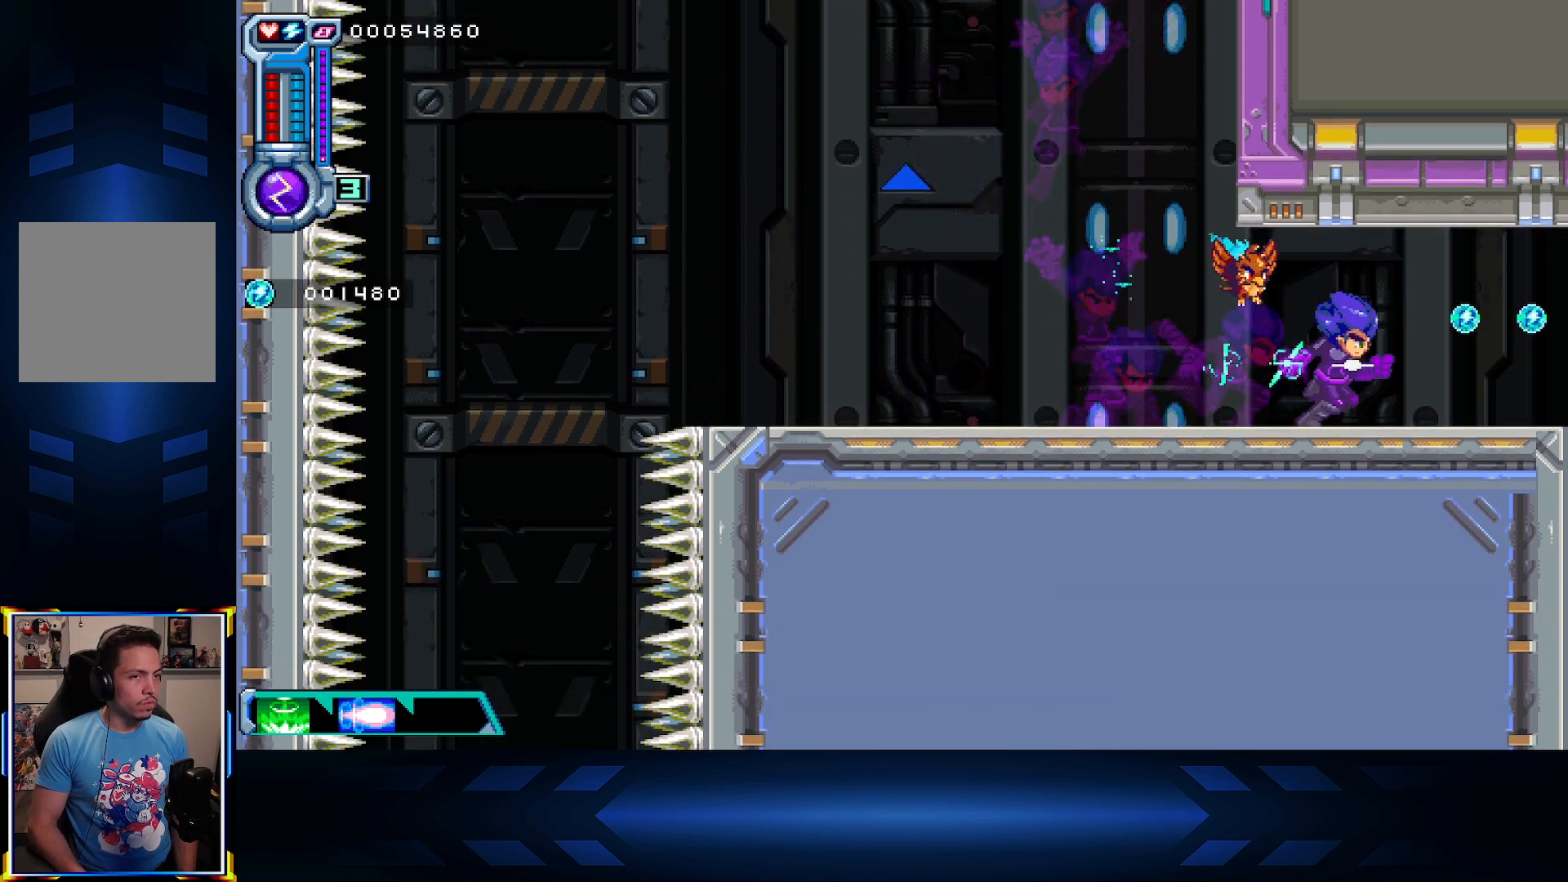
{"buttons": ["DPAD_RIGHT"], "left_stick": "center", "right_stick": "center", "events": []}
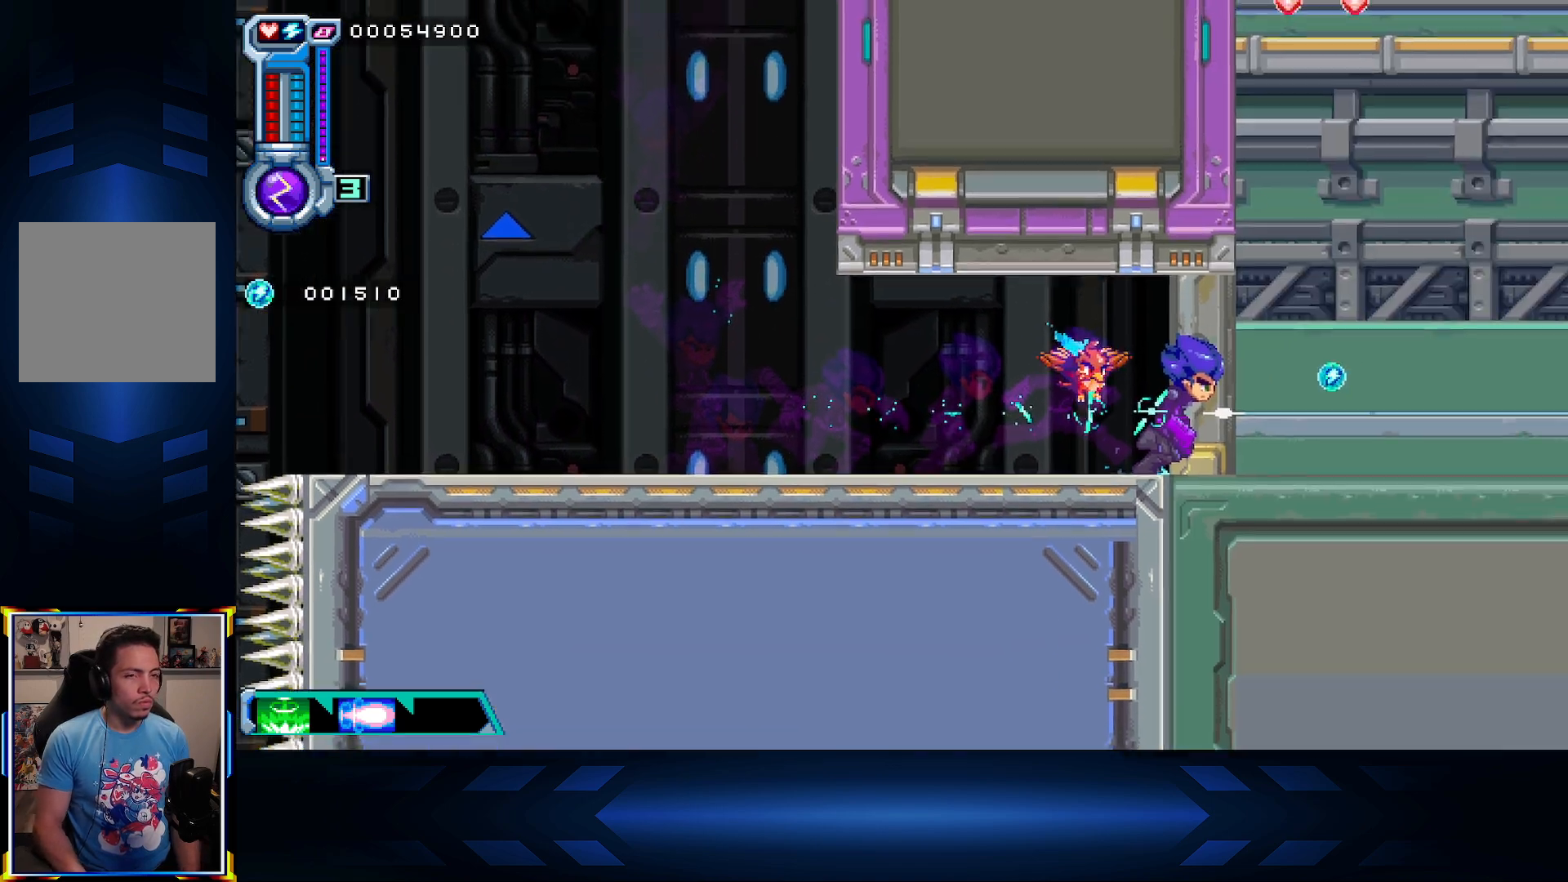
{"buttons": ["DPAD_RIGHT"], "left_stick": "center", "right_stick": "center", "events": []}
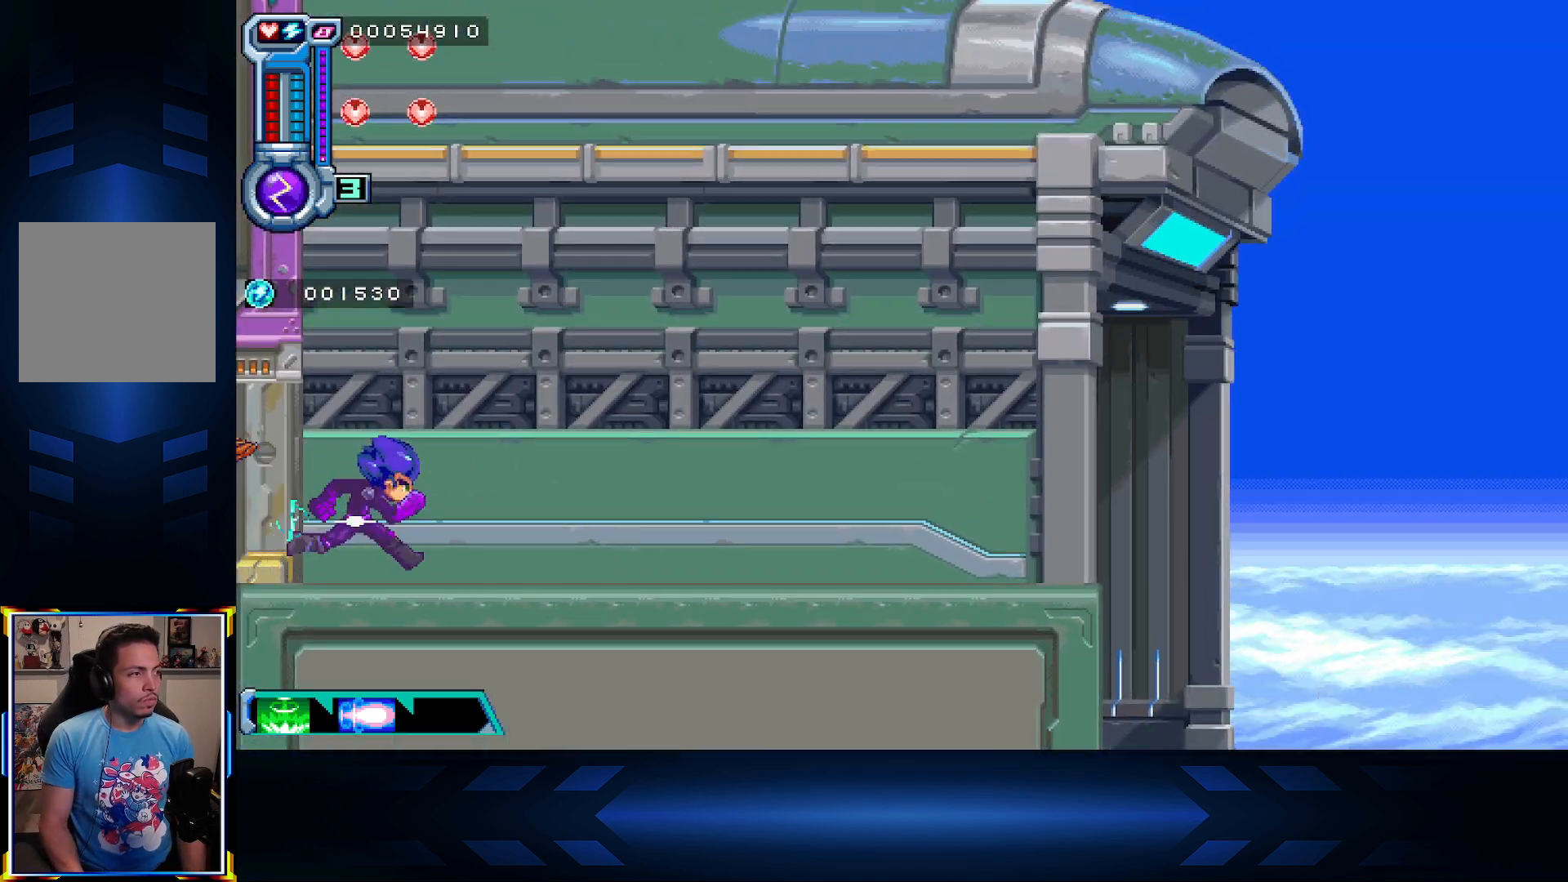
{"buttons": ["A", "DPAD_LEFT"], "left_stick": "center", "right_stick": "center", "events": [[283, "DPAD_RIGHT", "up"], [450, "A", "down"], [467, "DPAD_LEFT", "down"]]}
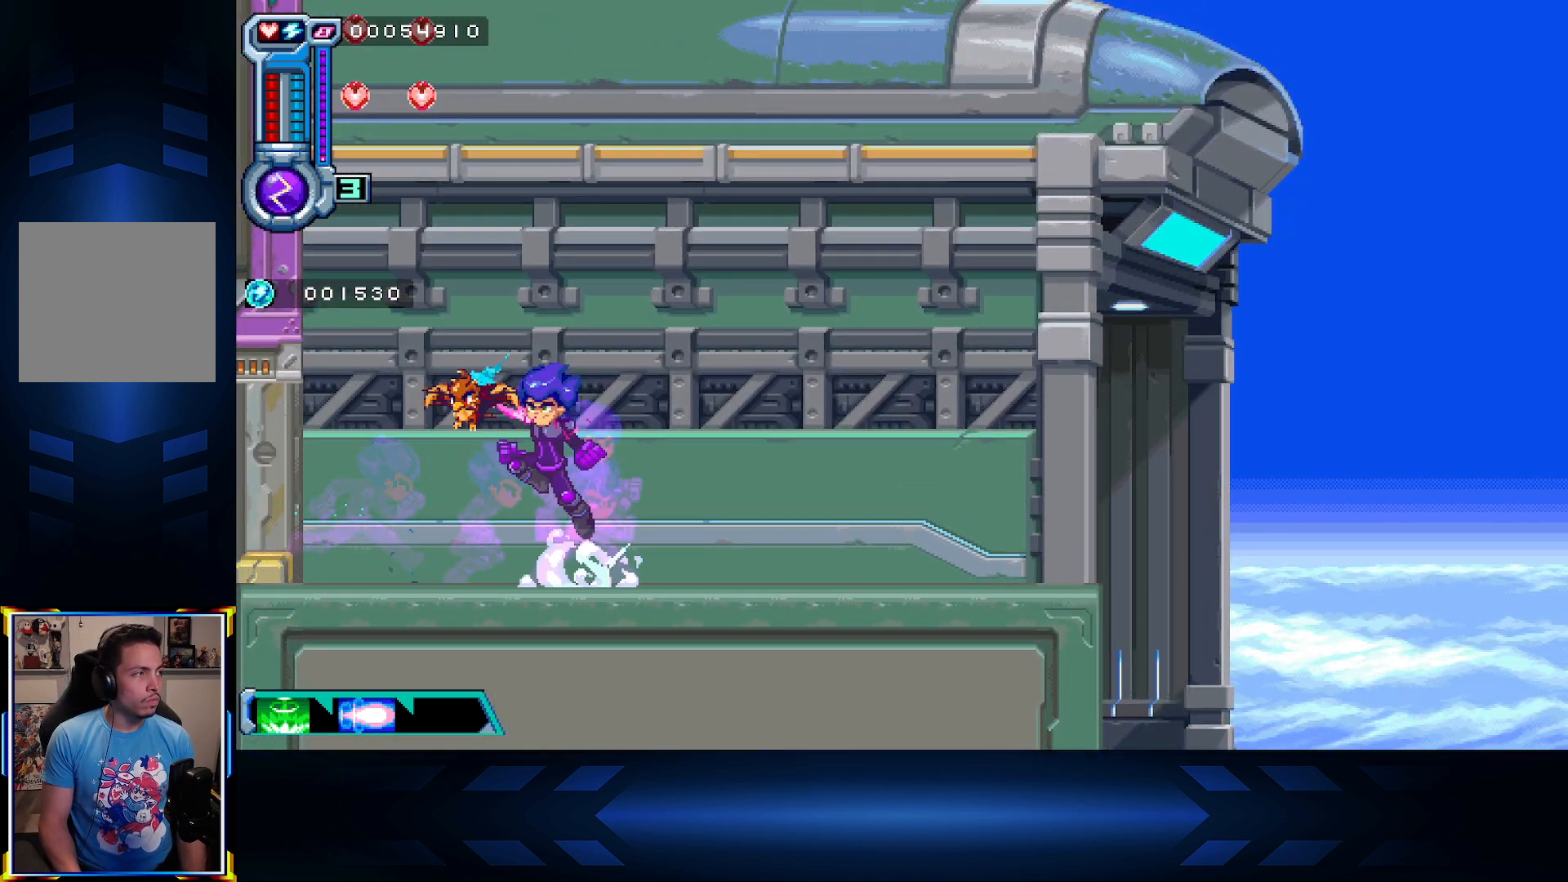
{"buttons": ["X", "DPAD_UP"], "left_stick": "center", "right_stick": "center", "events": [[200, "DPAD_LEFT", "up"], [200, "DPAD_UP", "down"], [233, "X", "down"], [250, "A", "up"]]}
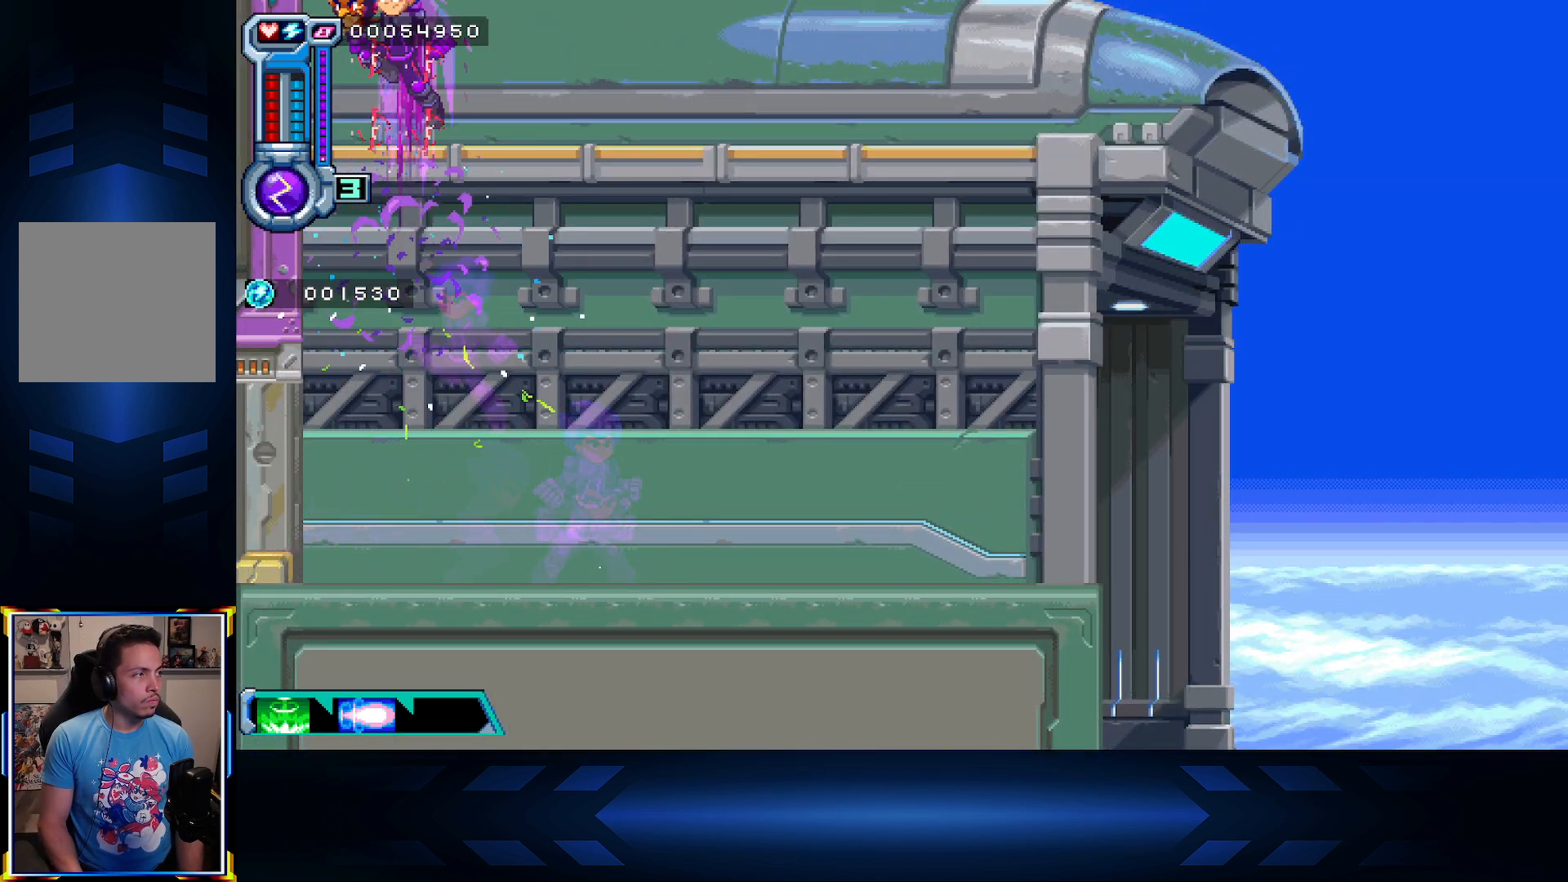
{"buttons": ["DPAD_RIGHT"], "left_stick": "center", "right_stick": "center", "events": [[17, "DPAD_UP", "up"], [83, "X", "up"], [383, "DPAD_RIGHT", "down"]]}
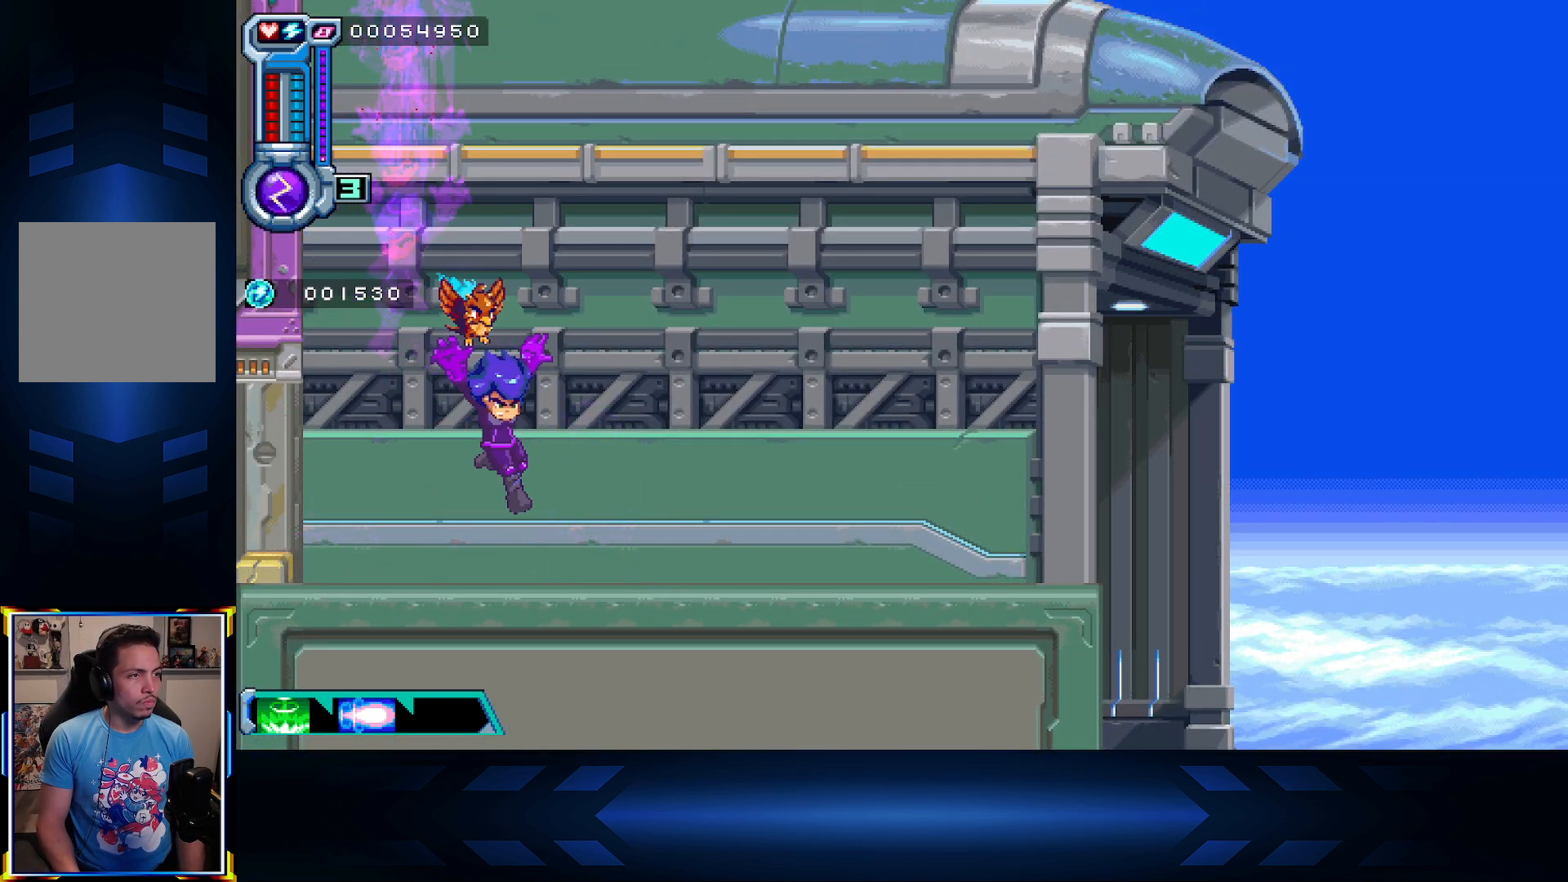
{"buttons": ["DPAD_RIGHT"], "left_stick": "center", "right_stick": "center", "events": []}
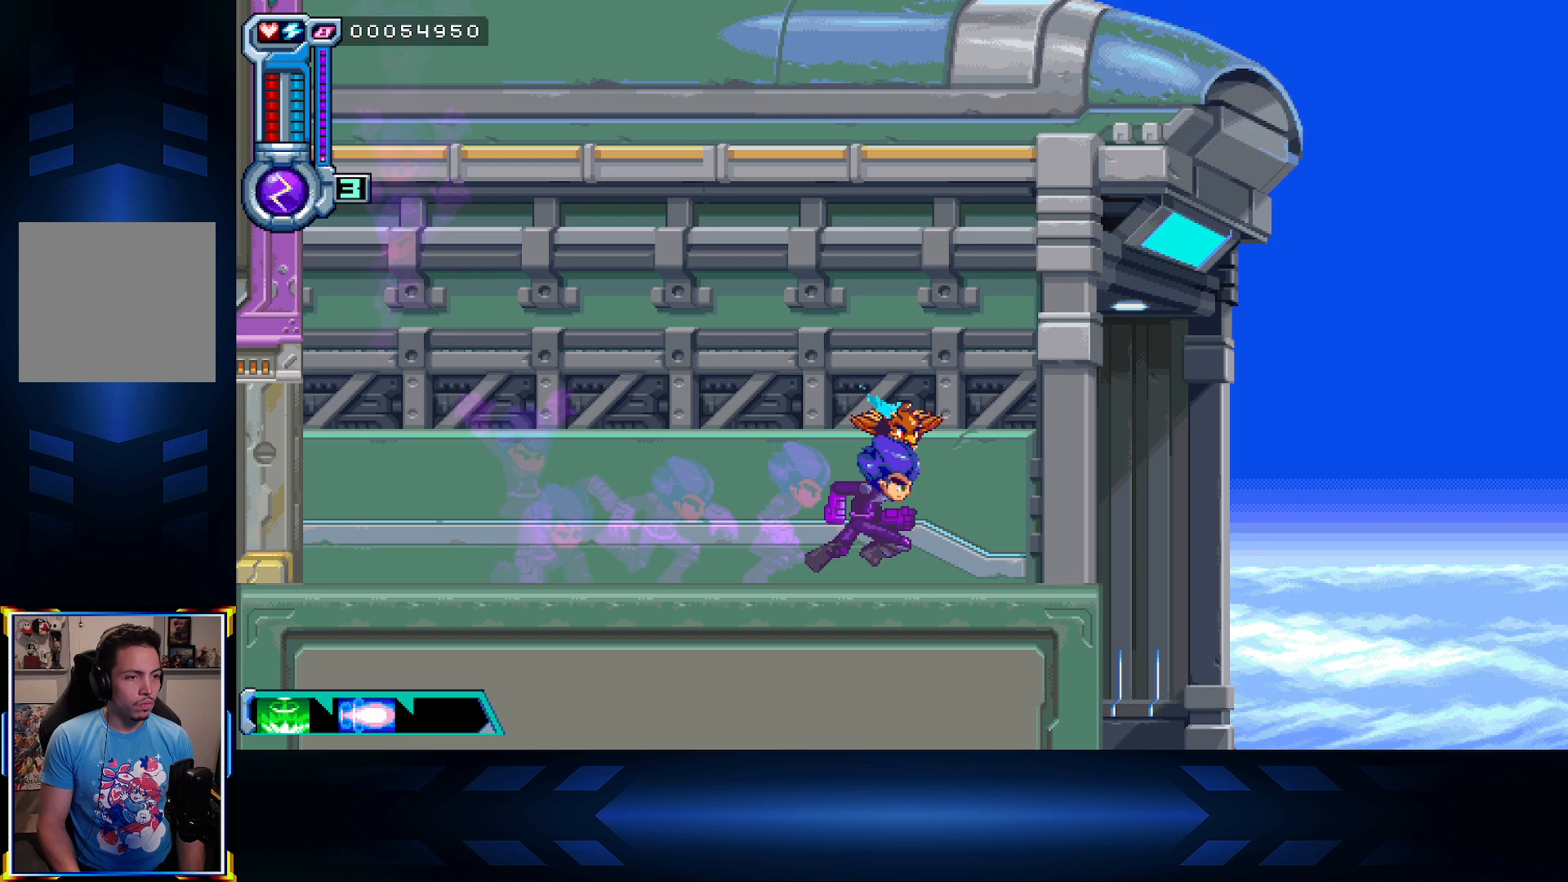
{"buttons": ["A", "DPAD_RIGHT"], "left_stick": "center", "right_stick": "center", "events": [[367, "A", "down"]]}
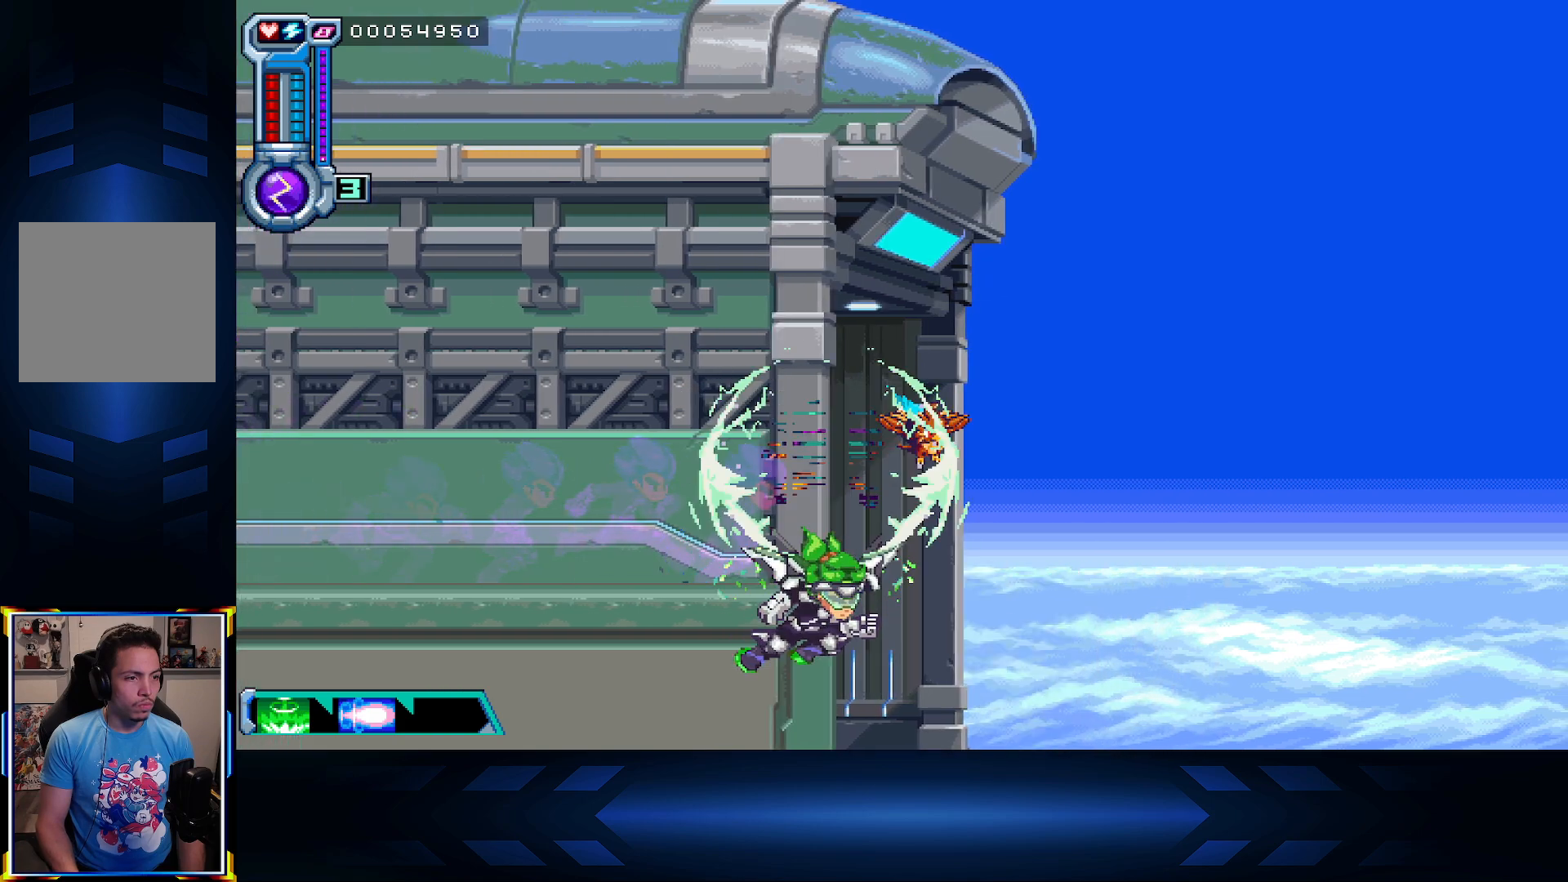
{"buttons": [], "left_stick": "center", "right_stick": "center", "events": [[250, "DPAD_RIGHT", "up"], [300, "A", "up"]]}
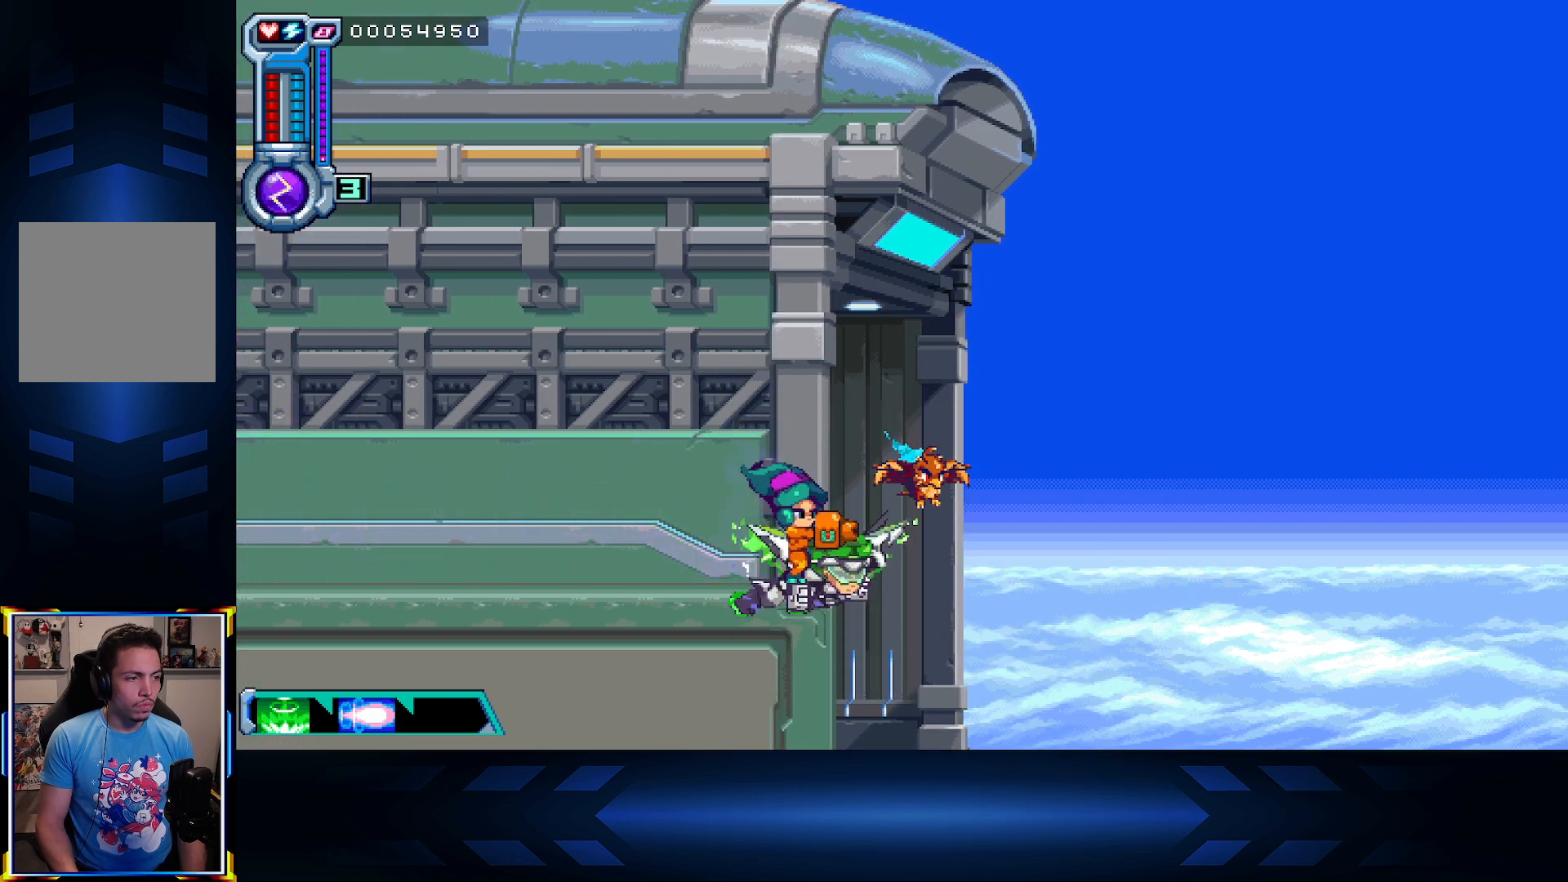
{"buttons": [], "left_stick": "center", "right_stick": "center", "events": [[17, "DPAD_RIGHT", "down"], [33, "DPAD_UP", "down"], [233, "DPAD_UP", "up"], [333, "DPAD_RIGHT", "up"]]}
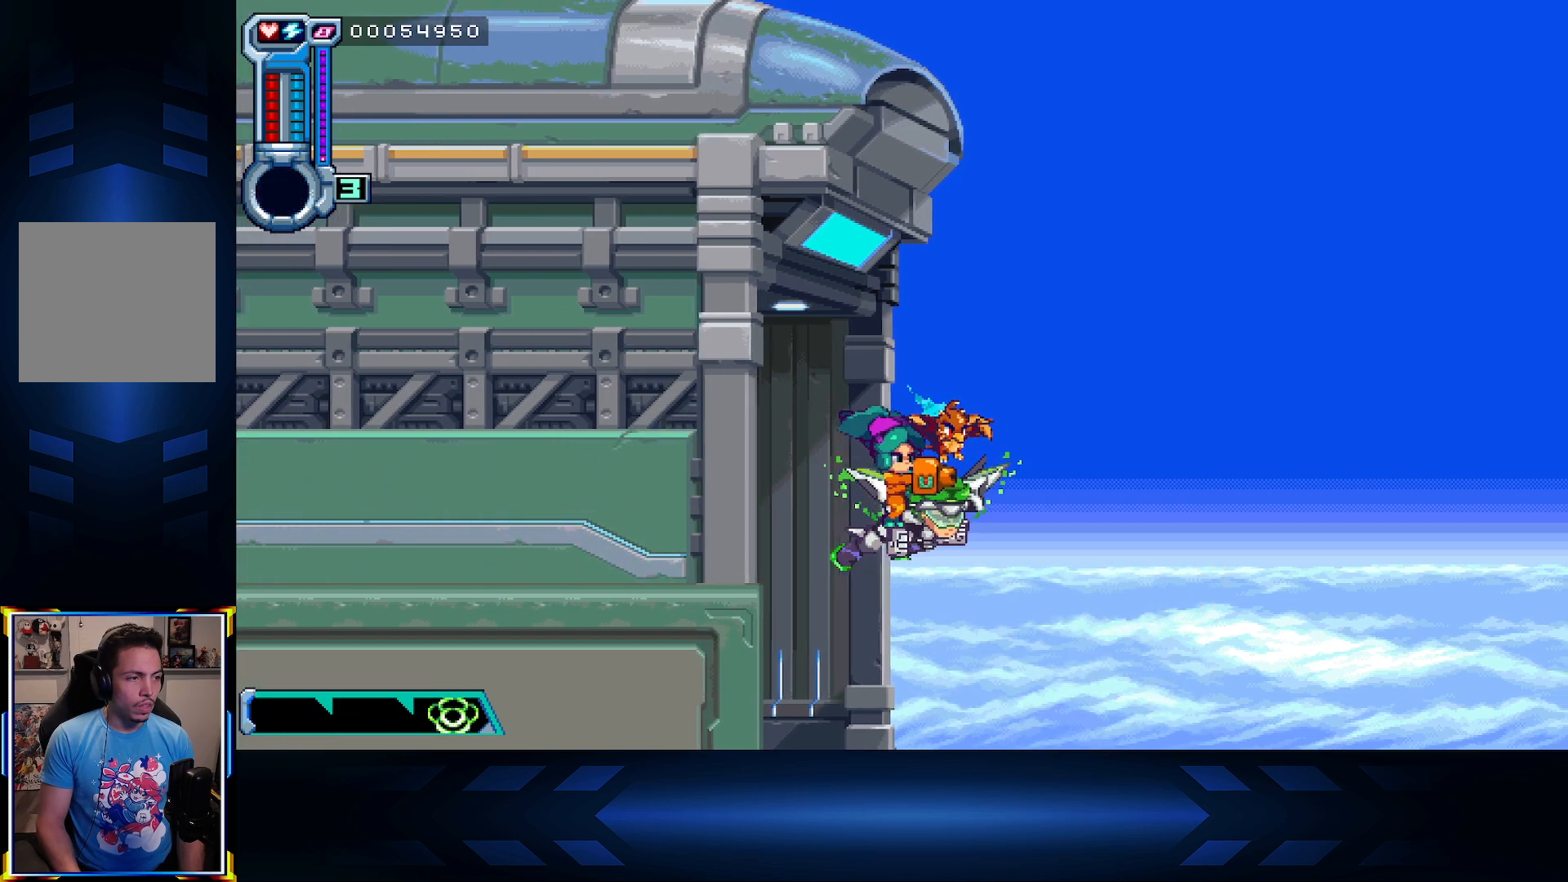
{"buttons": ["X", "DPAD_LEFT"], "left_stick": "center", "right_stick": "center", "events": [[67, "DPAD_RIGHT", "down"], [83, "X", "down"], [217, "DPAD_RIGHT", "up"], [367, "DPAD_LEFT", "down"]]}
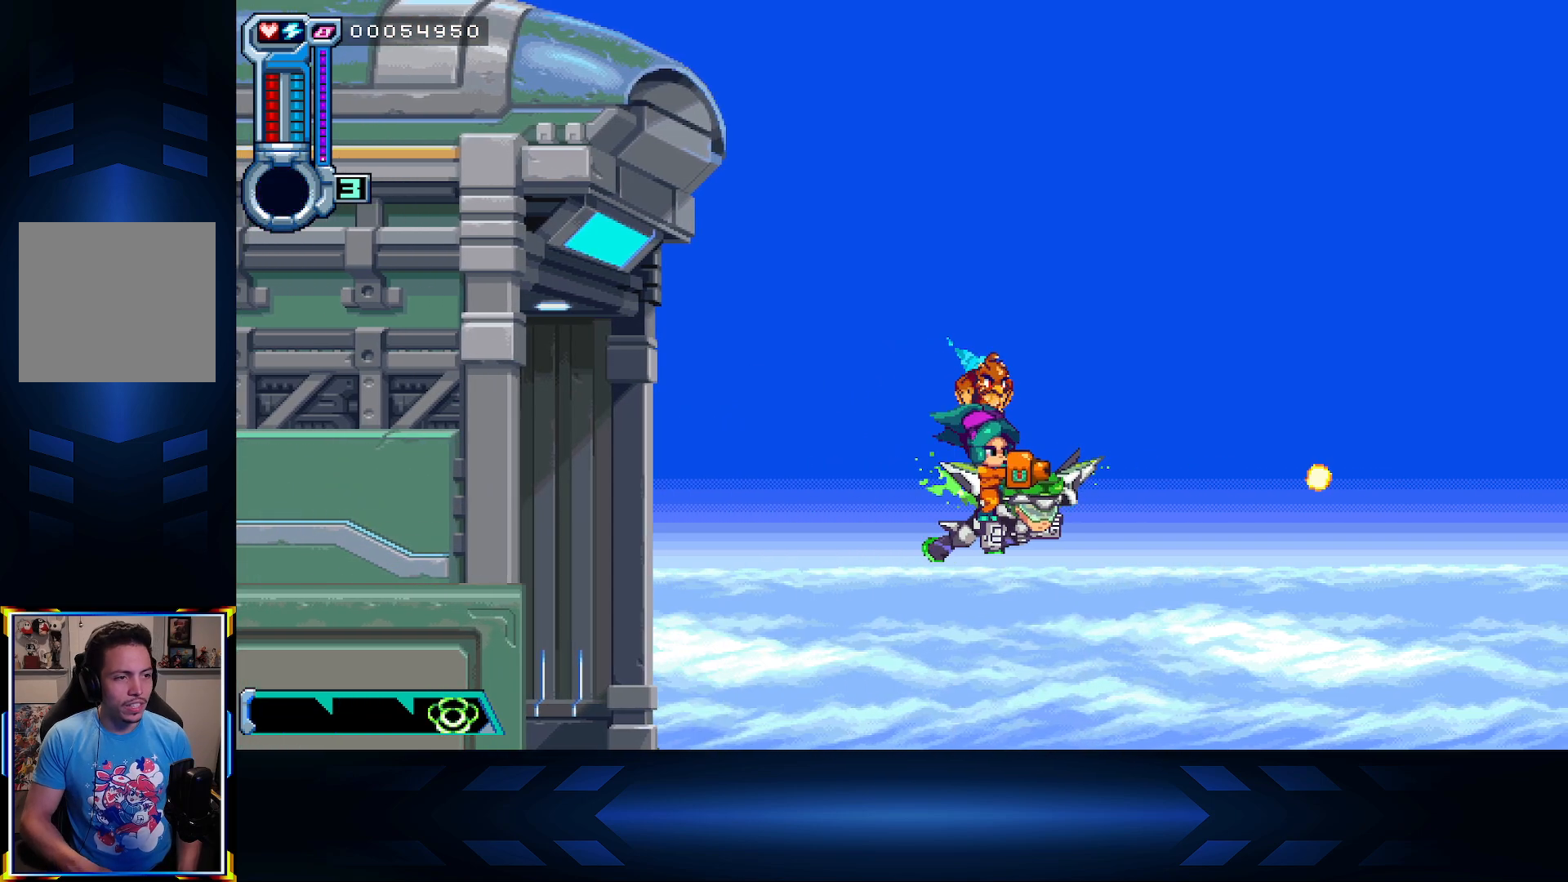
{"buttons": [], "left_stick": "center", "right_stick": "center", "events": [[33, "DPAD_LEFT", "up"], [400, "X", "up"]]}
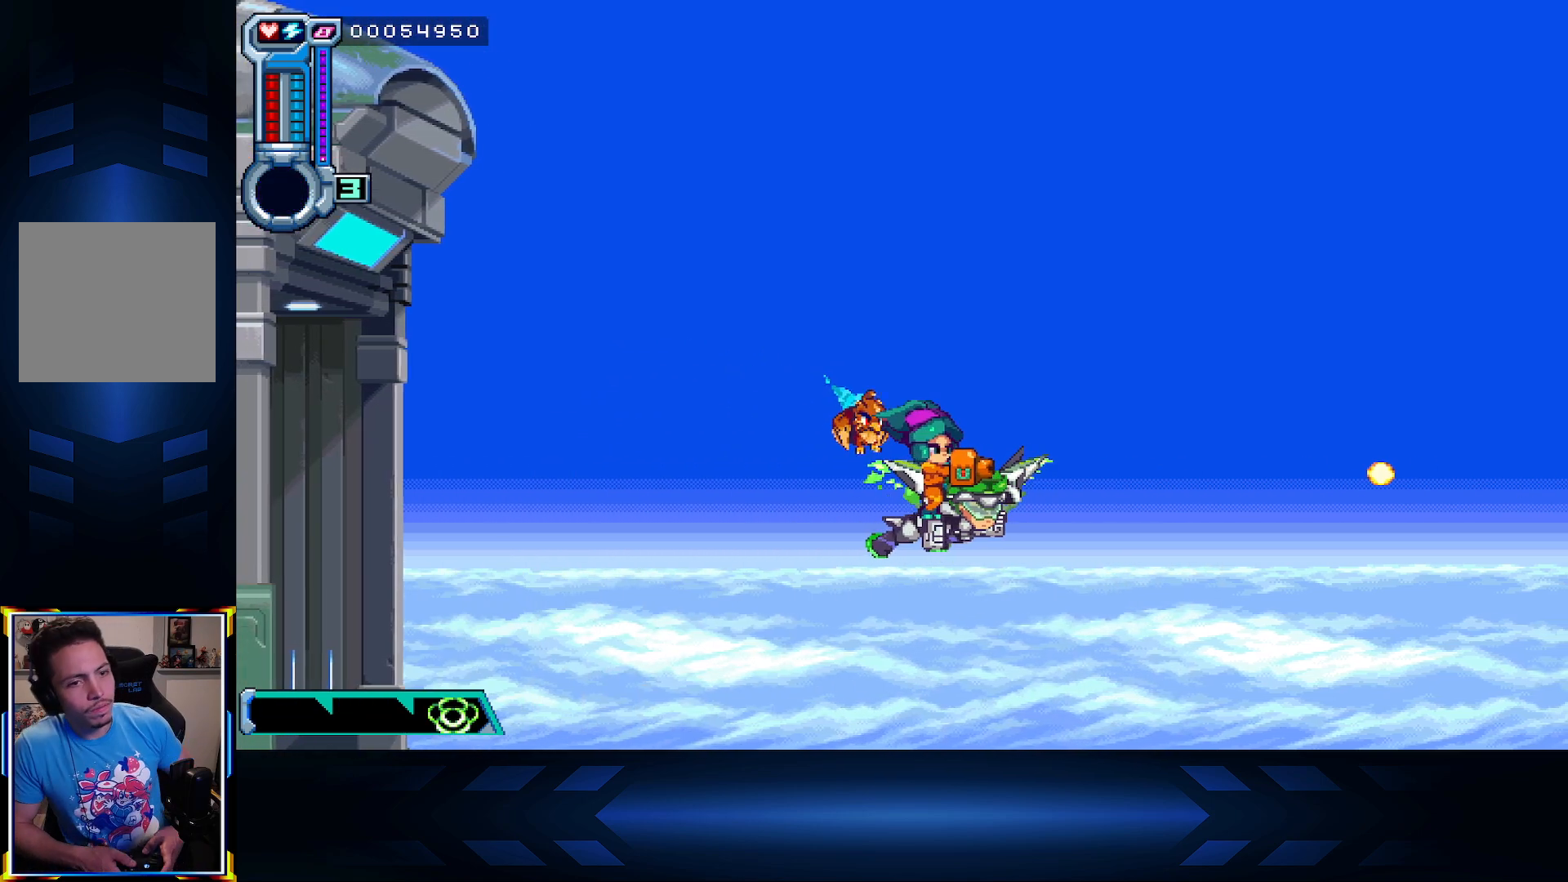
{"buttons": [], "left_stick": "center", "right_stick": "center", "events": []}
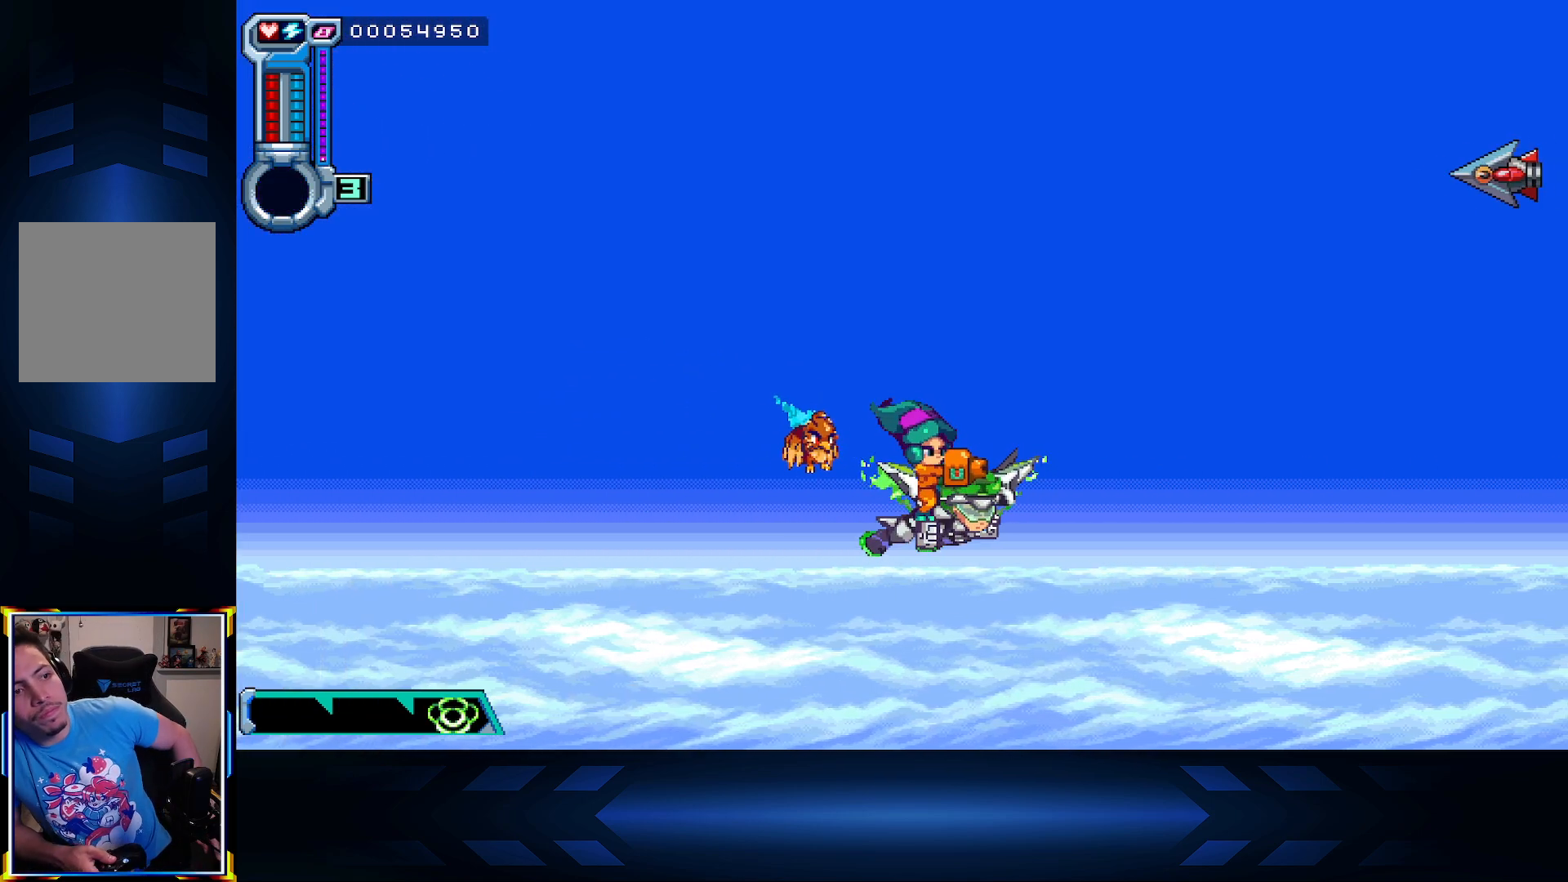
{"buttons": ["X"], "left_stick": "center", "right_stick": "center", "events": [[283, "X", "down"]]}
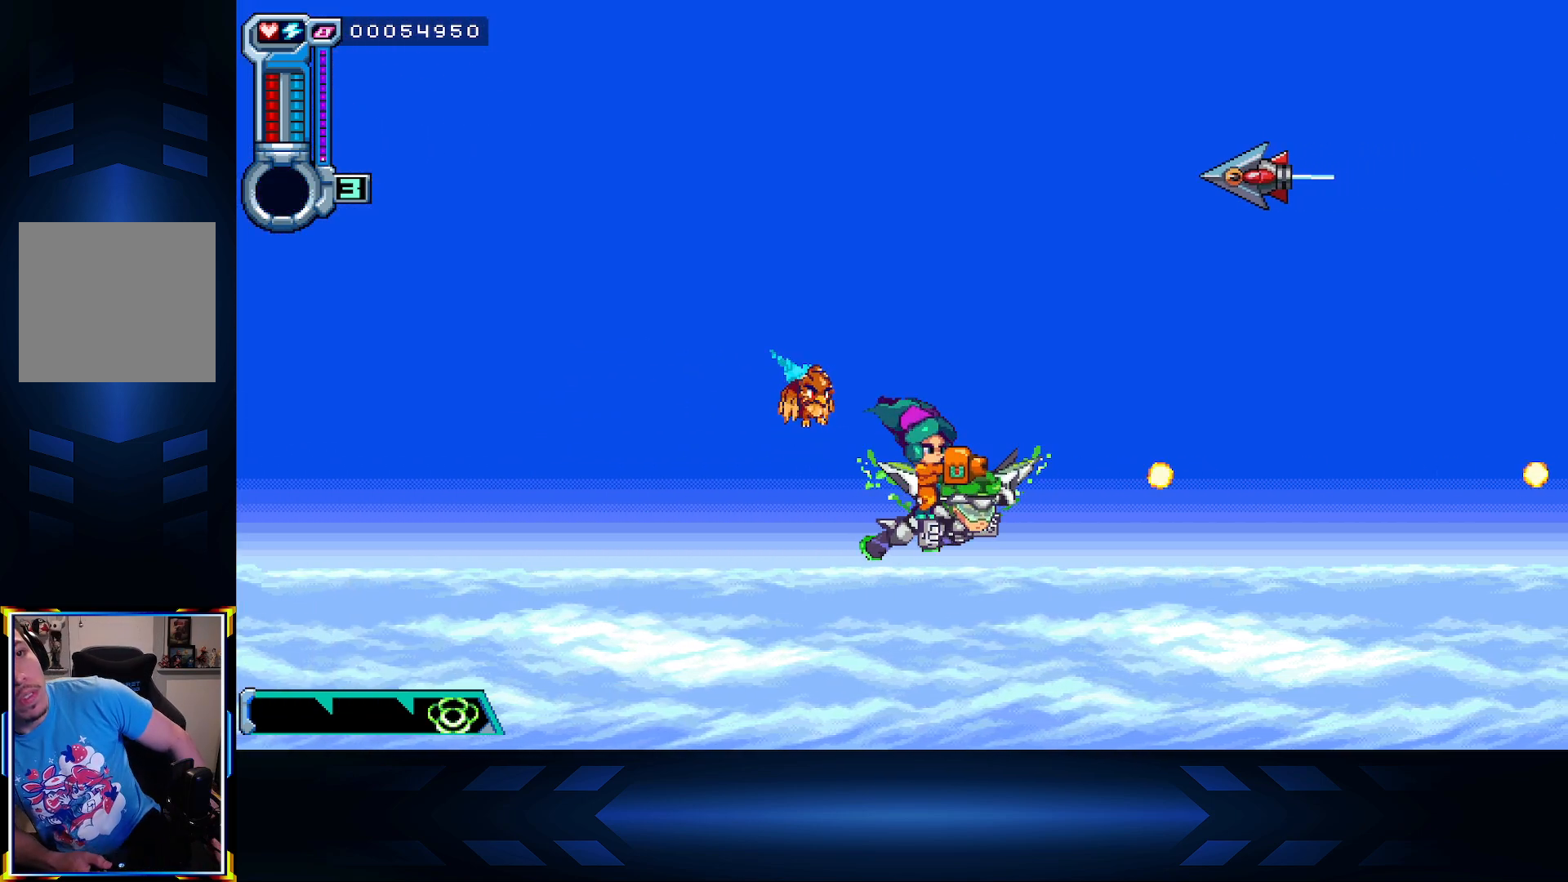
{"buttons": [], "left_stick": "center", "right_stick": "center", "events": [[233, "X", "up"]]}
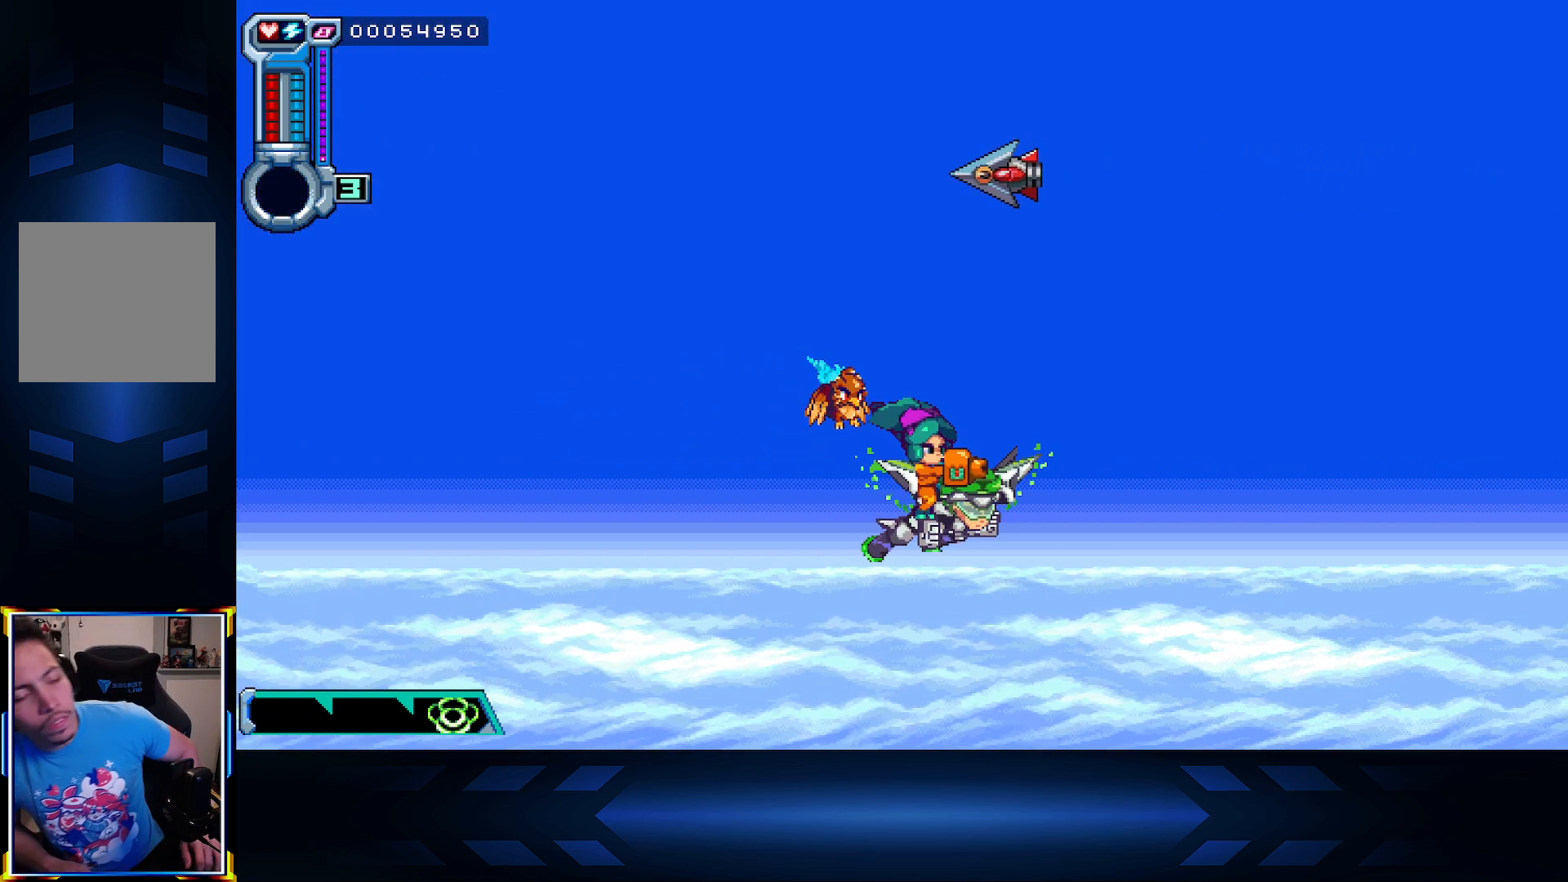
{"buttons": [], "left_stick": "center", "right_stick": "center", "events": []}
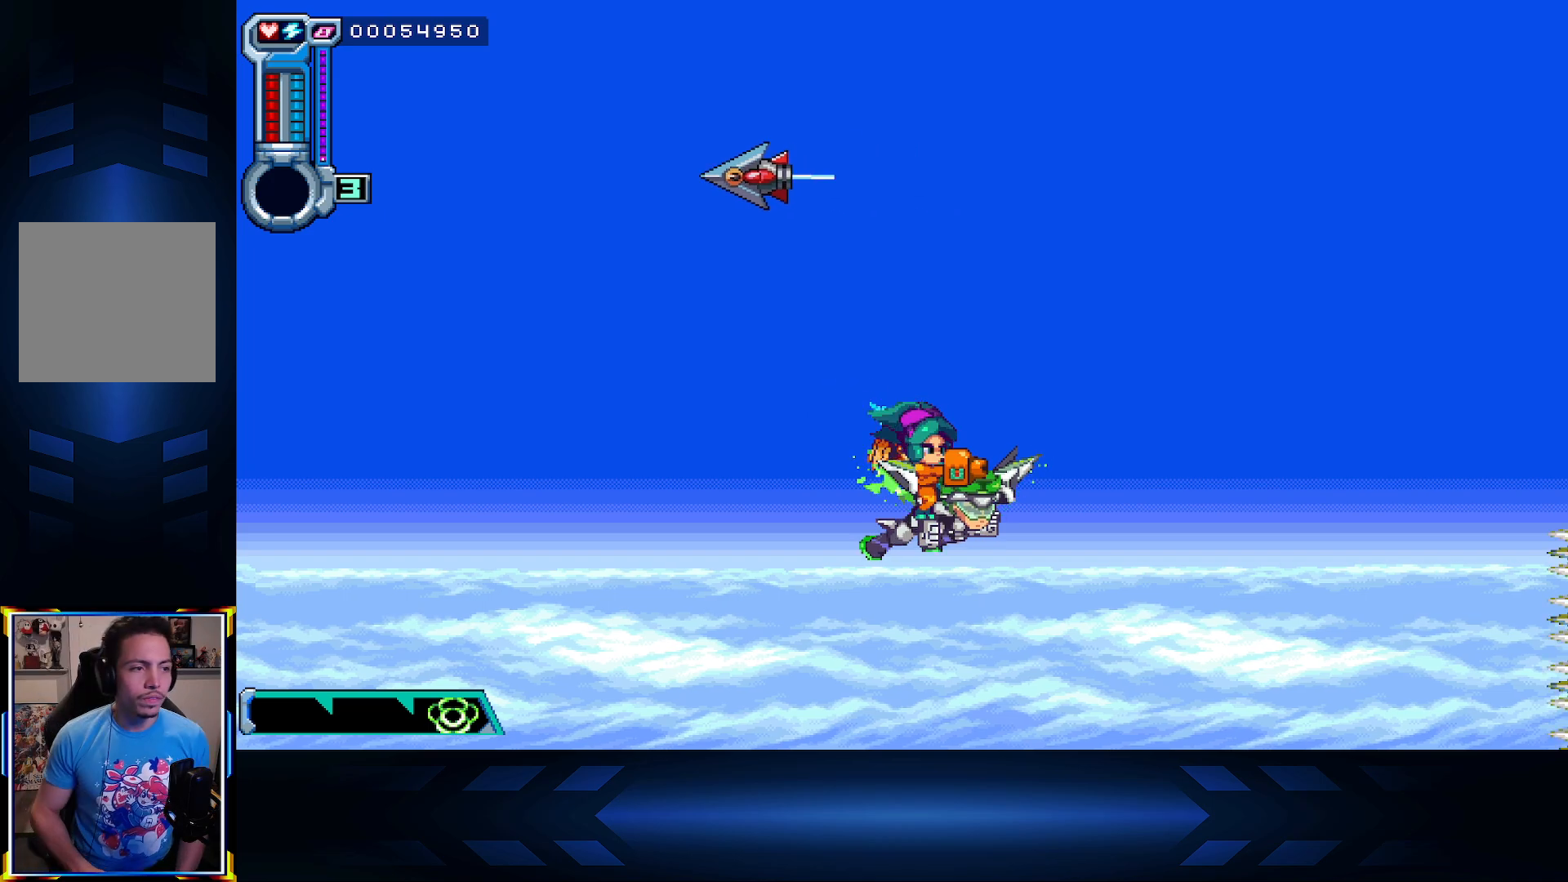
{"buttons": [], "left_stick": "center", "right_stick": "center", "events": []}
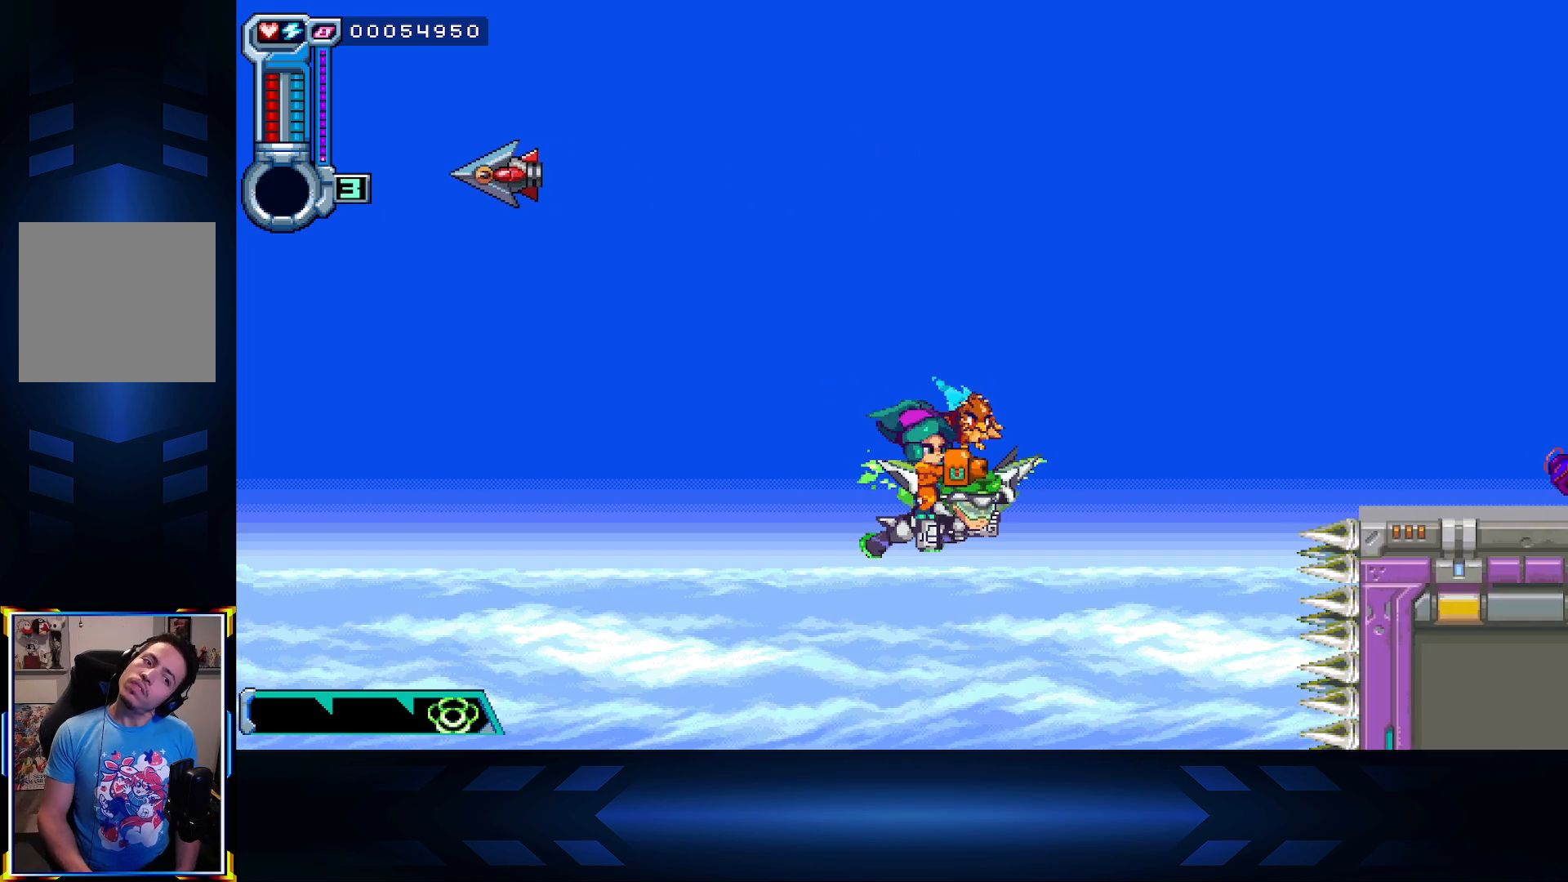
{"buttons": ["X"], "left_stick": "center", "right_stick": "center", "events": [[67, "DPAD_UP", "down"], [233, "DPAD_UP", "up"], [350, "X", "down"]]}
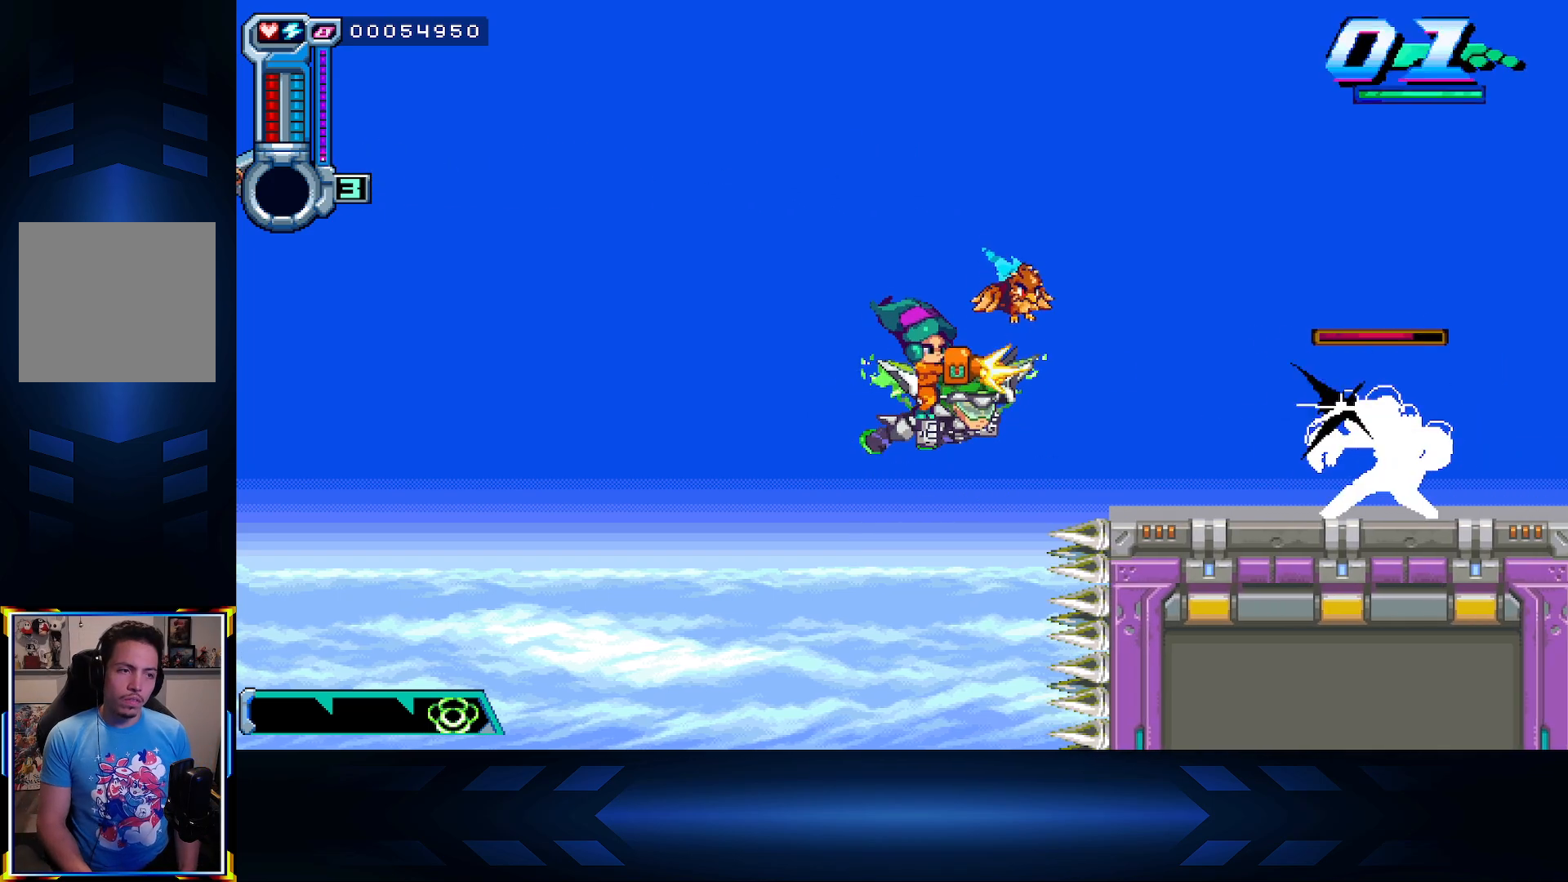
{"buttons": ["X"], "left_stick": "center", "right_stick": "center", "events": [[267, "DPAD_DOWN", "down"], [433, "DPAD_DOWN", "up"]]}
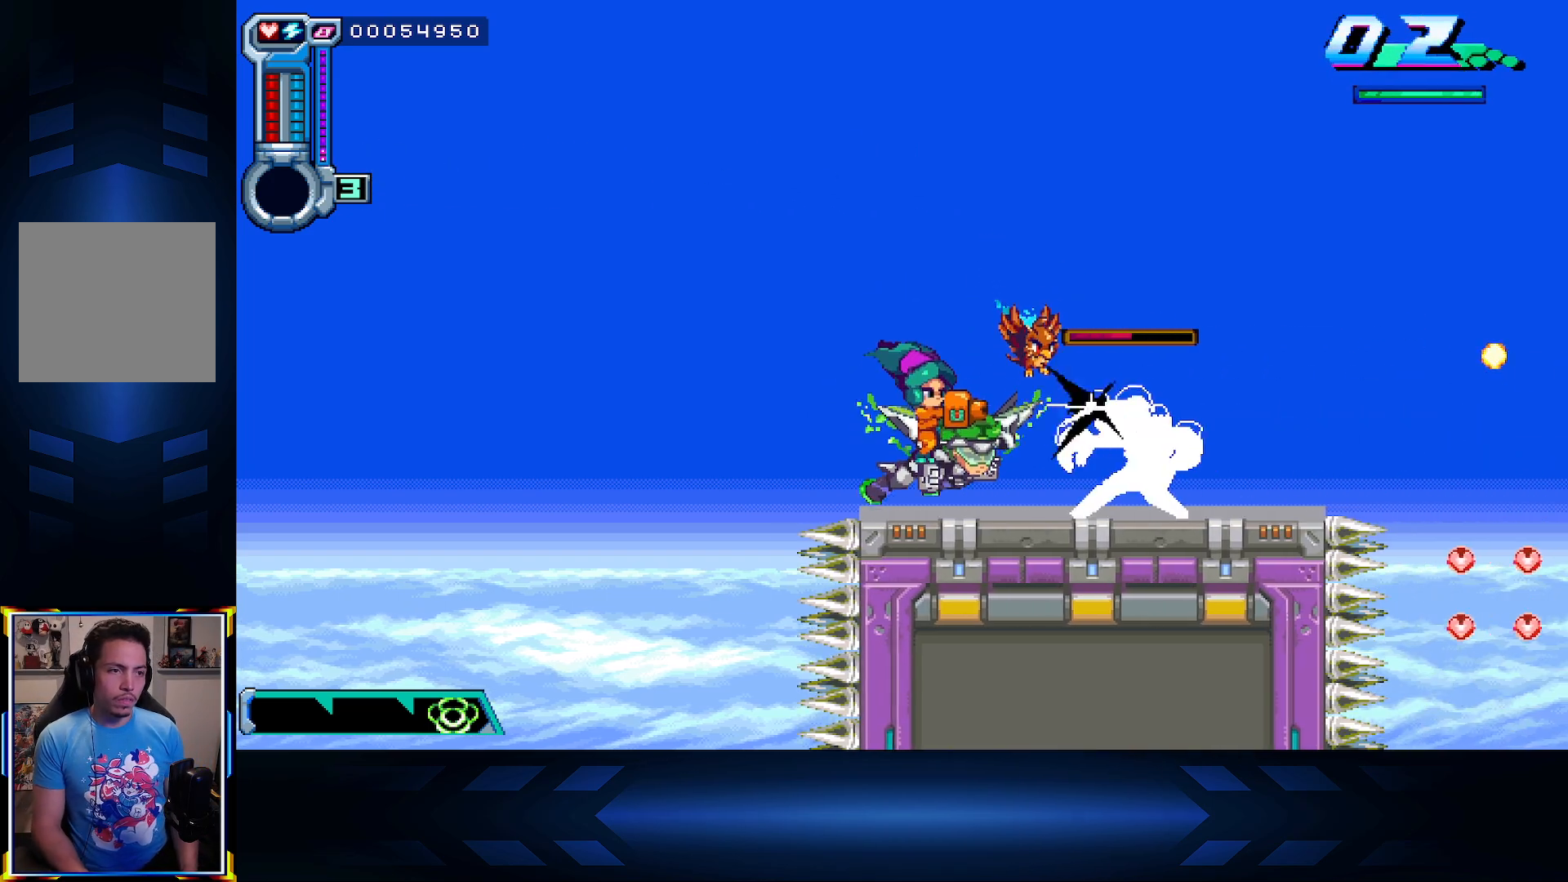
{"buttons": ["X", "DPAD_LEFT"], "left_stick": "center", "right_stick": "center", "events": [[100, "DPAD_LEFT", "down"]]}
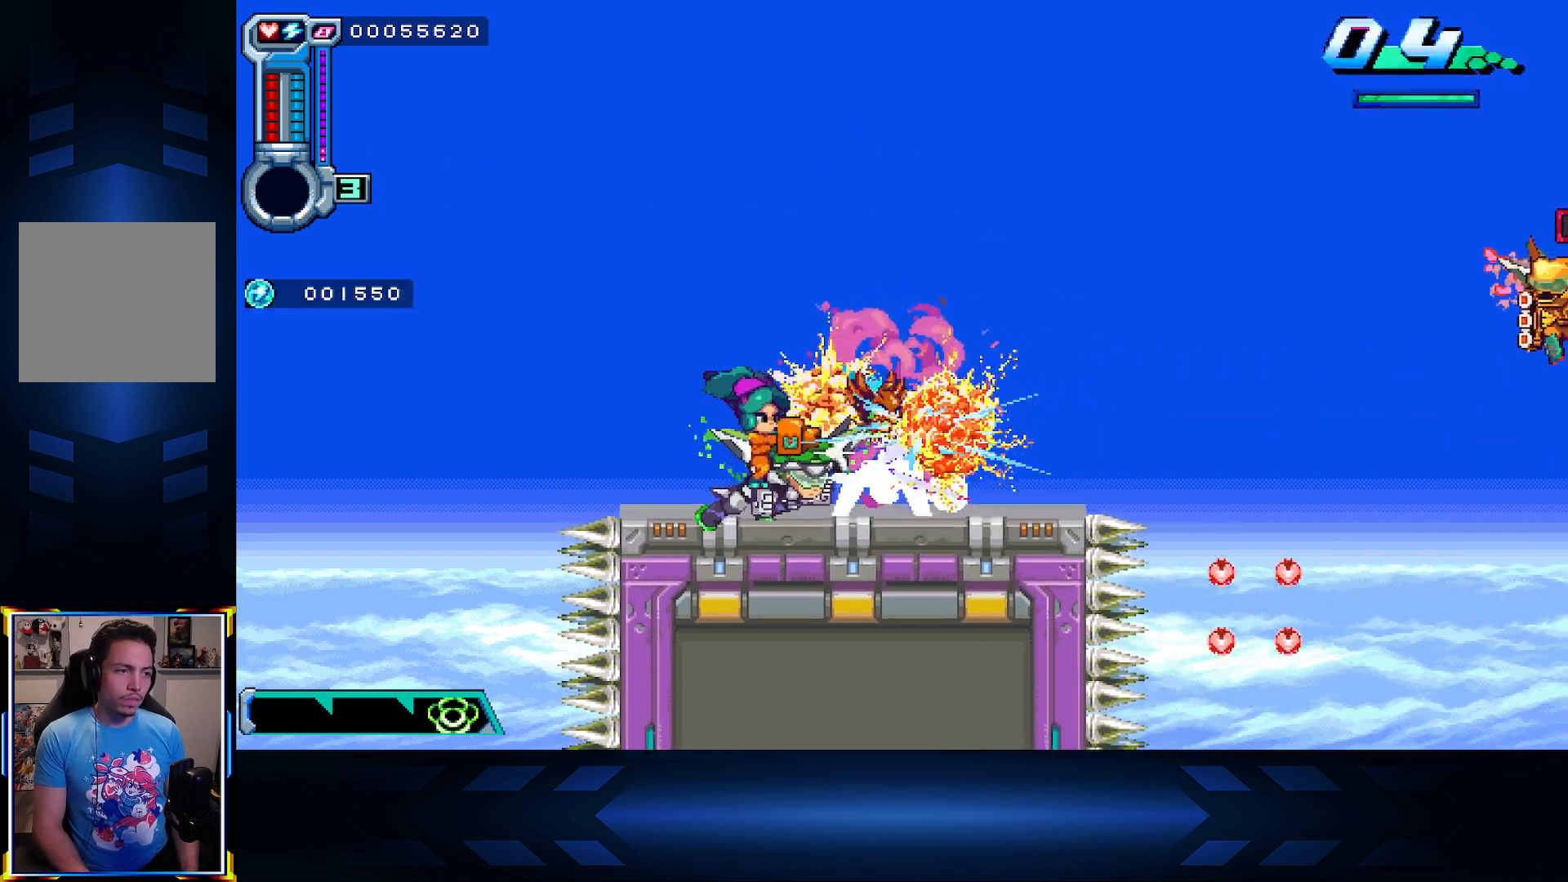
{"buttons": ["X", "DPAD_UP"], "left_stick": "center", "right_stick": "center", "events": [[133, "DPAD_LEFT", "up"], [417, "DPAD_UP", "down"]]}
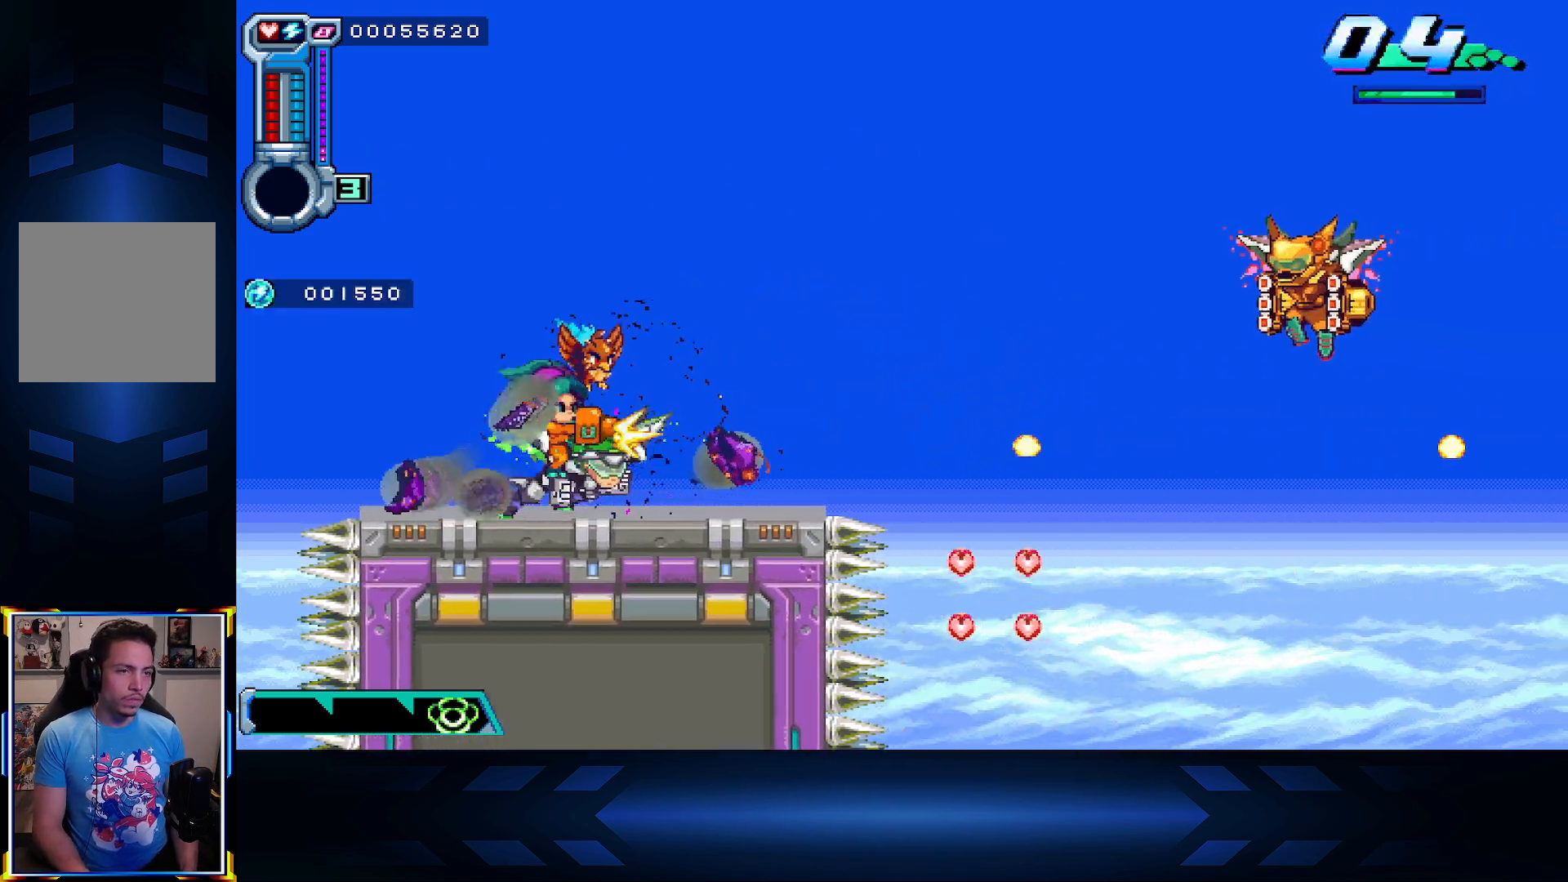
{"buttons": ["X", "DPAD_DOWN"], "left_stick": "center", "right_stick": "center", "events": [[250, "DPAD_UP", "up"], [383, "DPAD_DOWN", "down"]]}